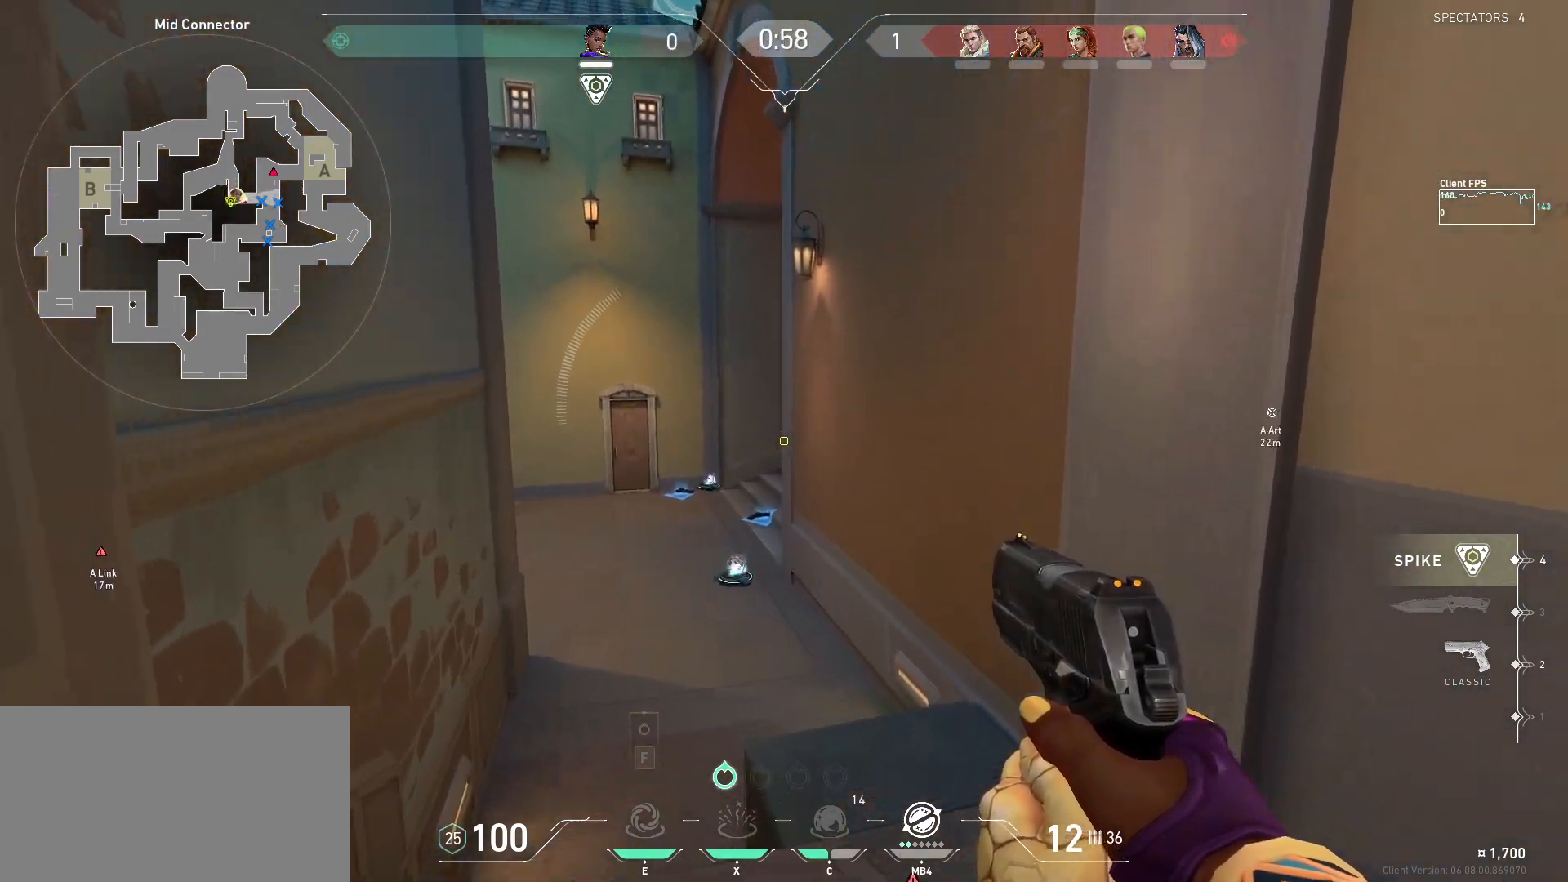
Gameplay with keyboard and mouse; each line is a JSON object with the keys and mouse buttons held at the frame after it. "events" lists presses ("down") and releases ("up") of "a", "ctrl", "d", "e", "q", "s", "shift", "space", "w", "mouse_left", "mouse_wheel", "mouse_right", "mouse_mb4" and "mouse_mb5" between this image and that frame as [ms after this image, input, new state], when the widget could be followed in between. "mouse_left", "mouse_wheel", "mouse_right", "mouse_mb4", "mouse_mb5" = the "left", "wheel", "right", "mb4", "mb5" buttons of the "mouse" list. No other keys are recorded. "wheel" means that the mouse wheel is clicked or scrolled. Mouse movement is not recorded.
{"keys": ["shift", "w"], "mouse": [], "events": [[133, "d", "down"], [350, "d", "up"]]}
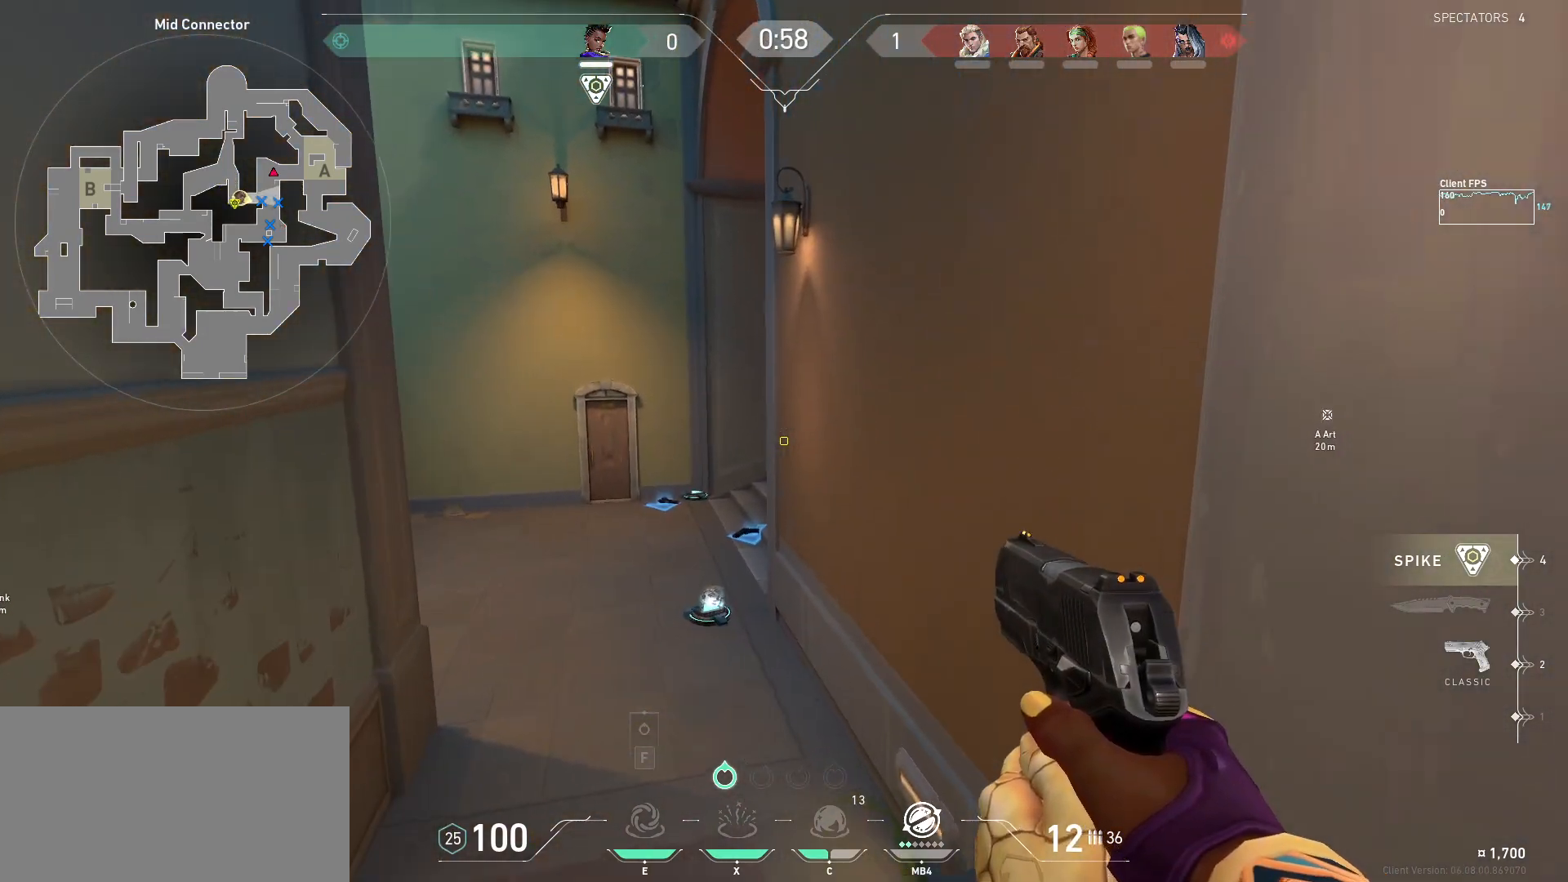
{"keys": ["d", "shift", "w"], "mouse": [], "events": [[417, "d", "down"]]}
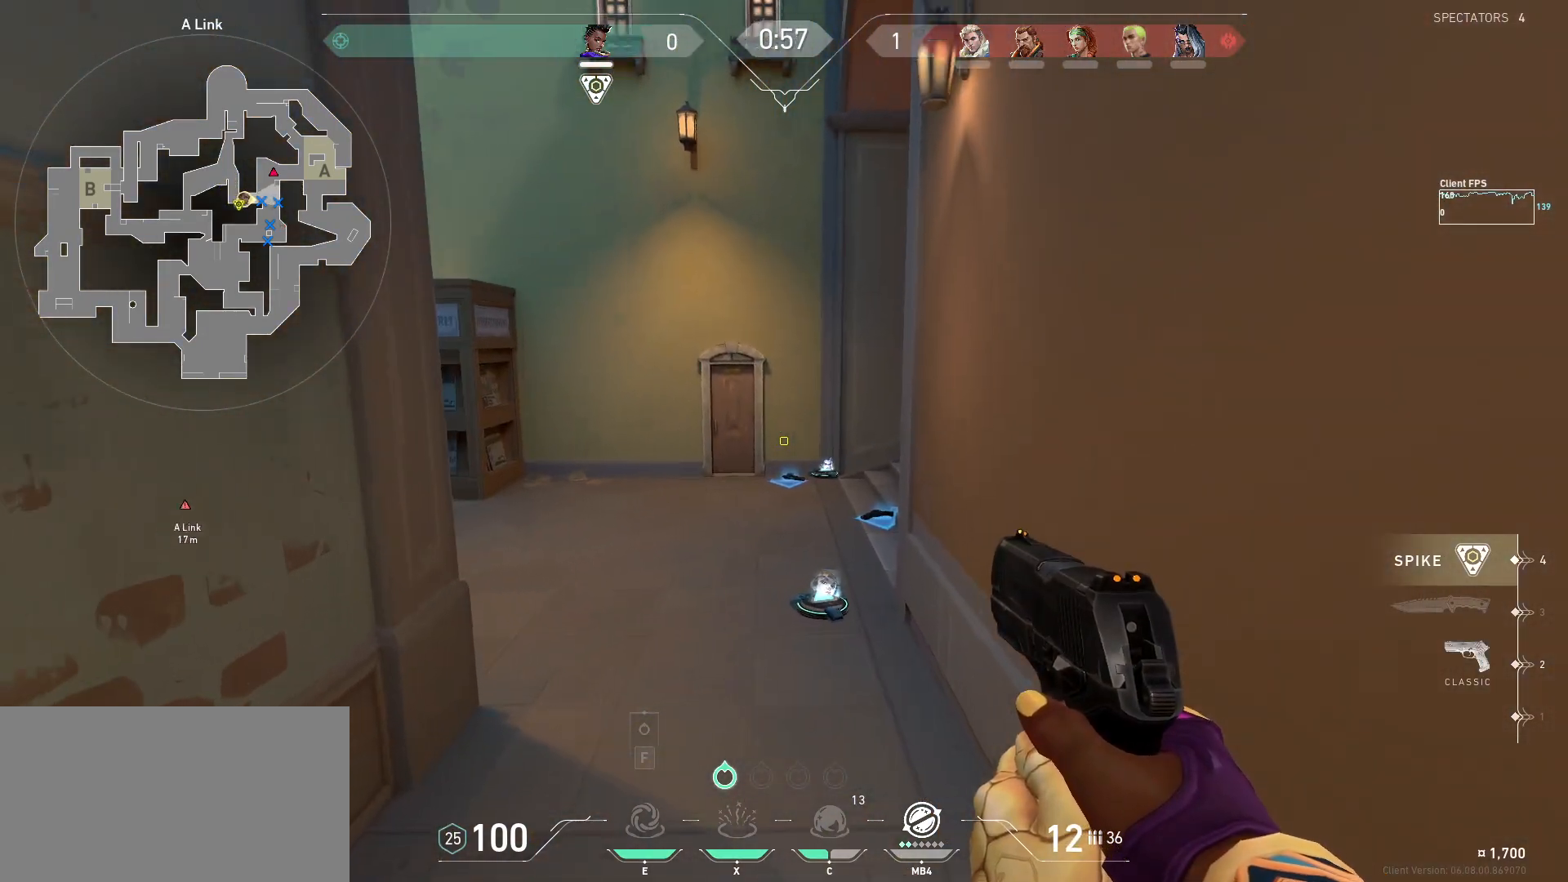
{"keys": ["shift", "w"], "mouse": [], "events": [[117, "d", "up"]]}
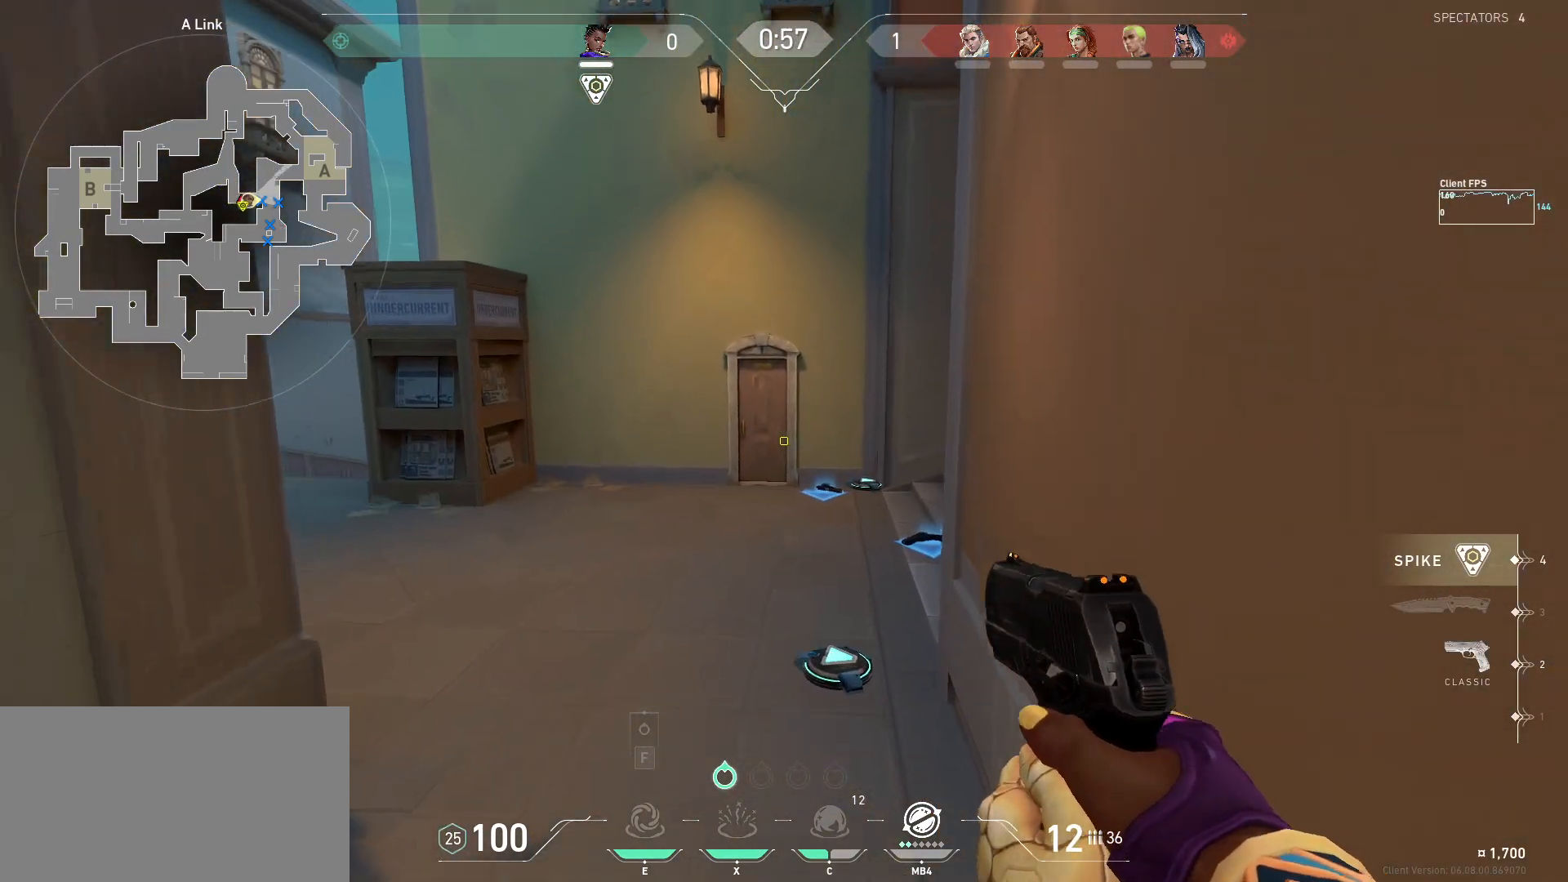
{"keys": ["d", "shift", "w"], "mouse": [], "events": [[133, "d", "down"]]}
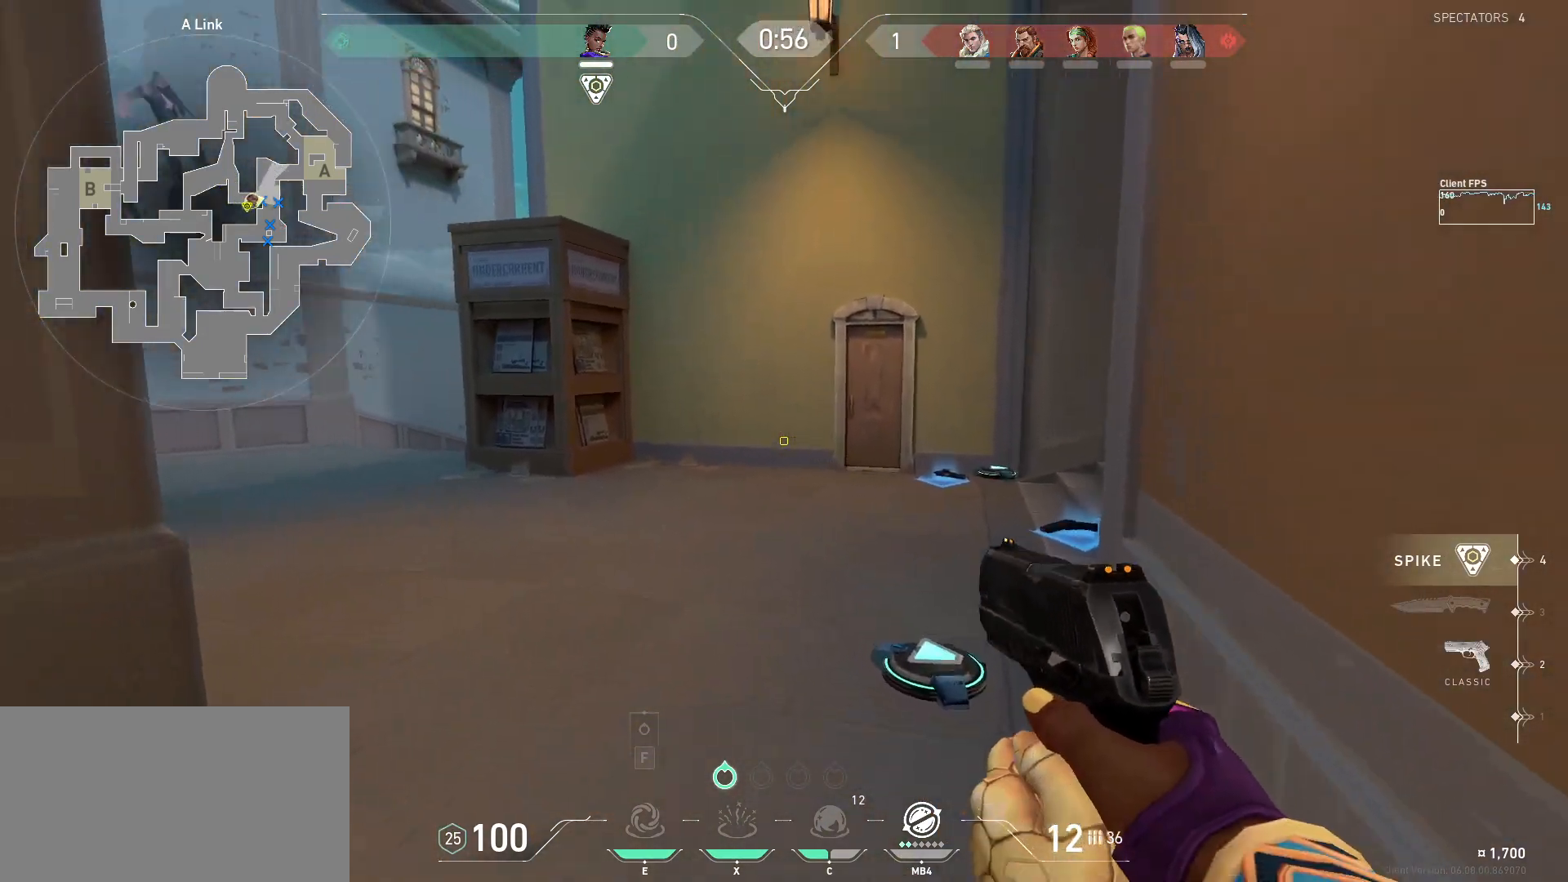
{"keys": ["a", "shift", "w"], "mouse": [], "events": [[150, "d", "up"], [417, "a", "down"]]}
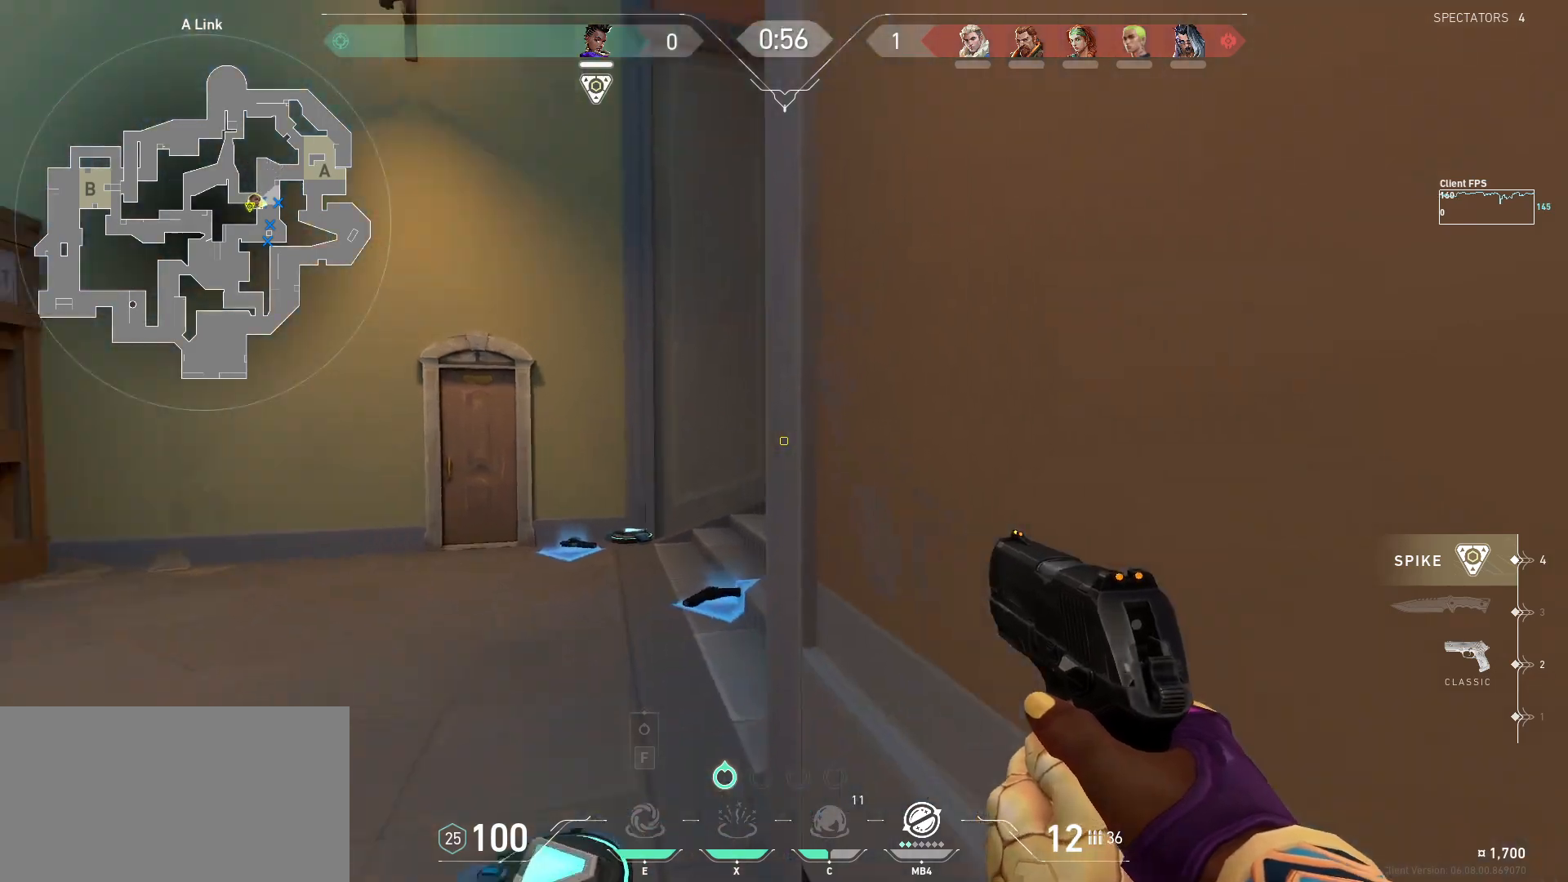
{"keys": ["a", "shift", "w"], "mouse": [], "events": []}
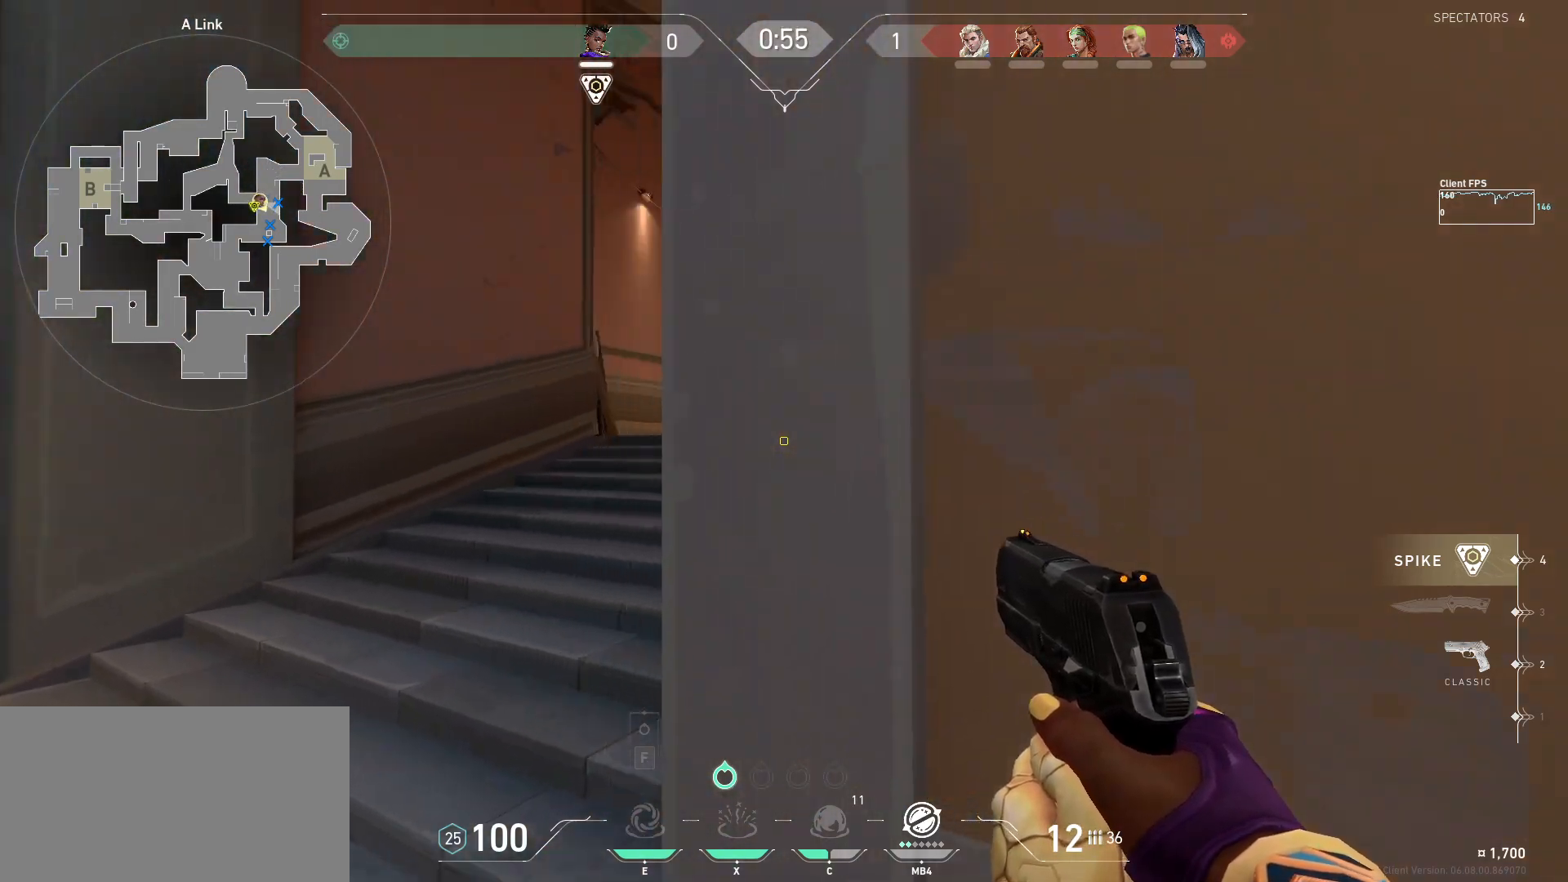
{"keys": ["shift", "w"], "mouse": [], "events": [[167, "a", "up"]]}
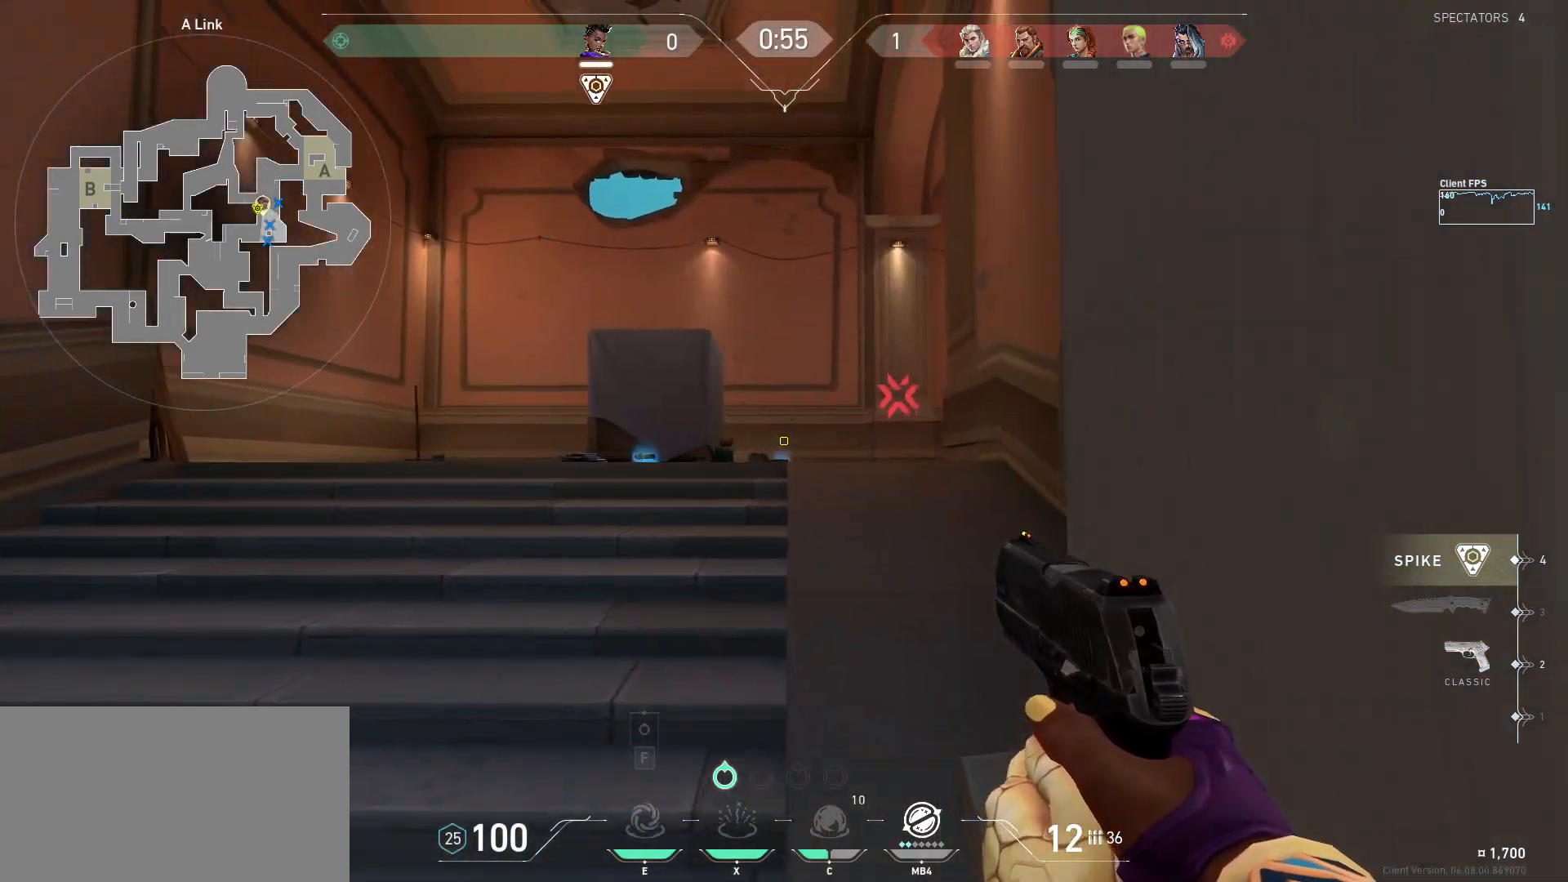
{"keys": ["shift", "w"], "mouse": [], "events": []}
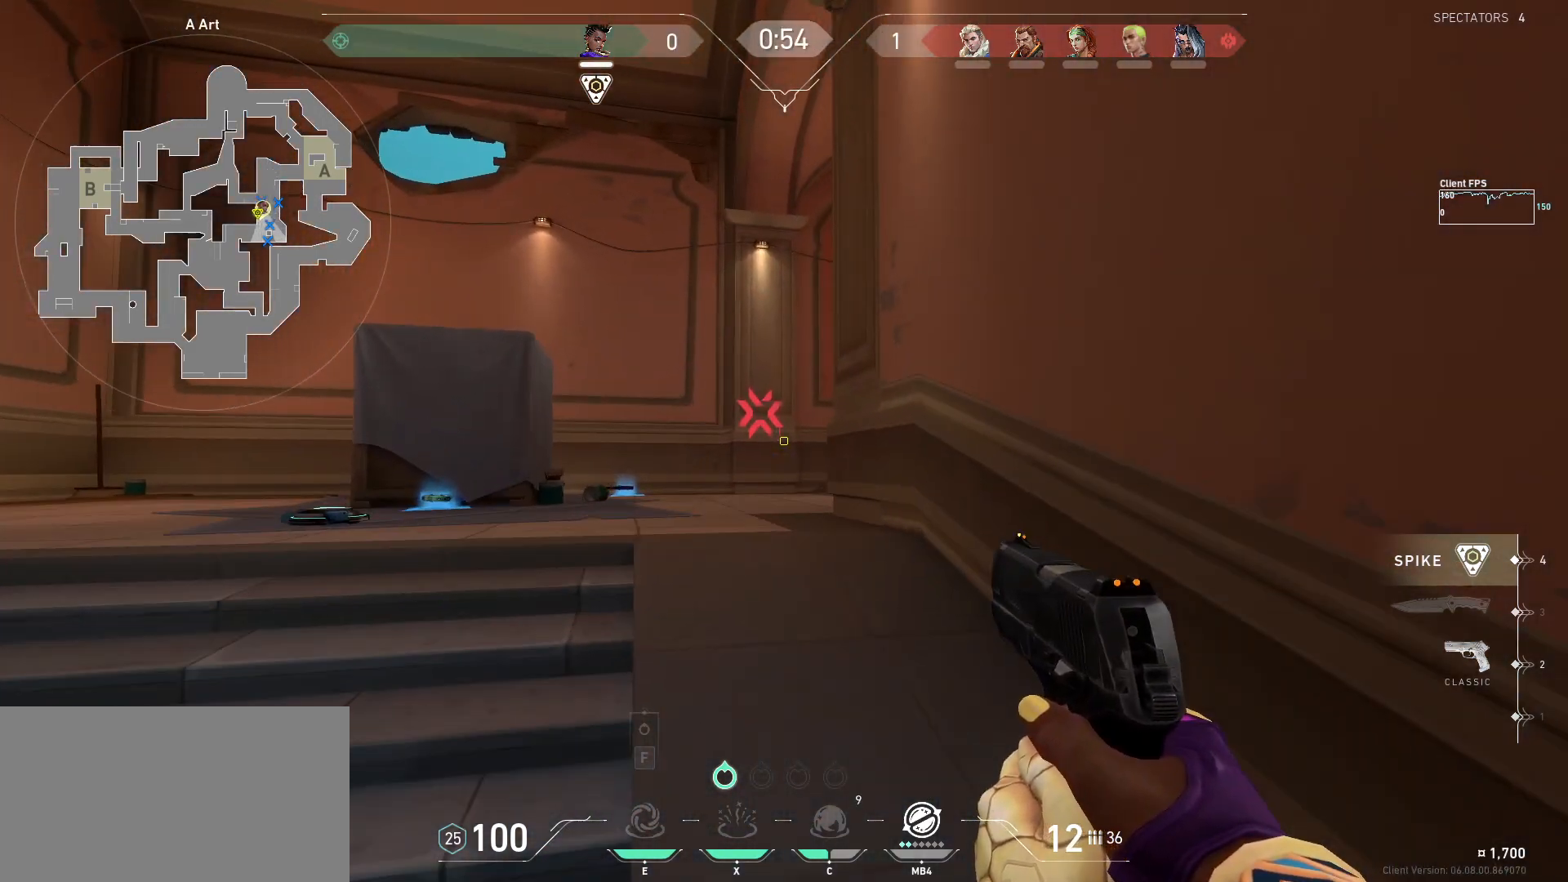
{"keys": ["d", "shift", "w"], "mouse": [], "events": [[17, "d", "down"]]}
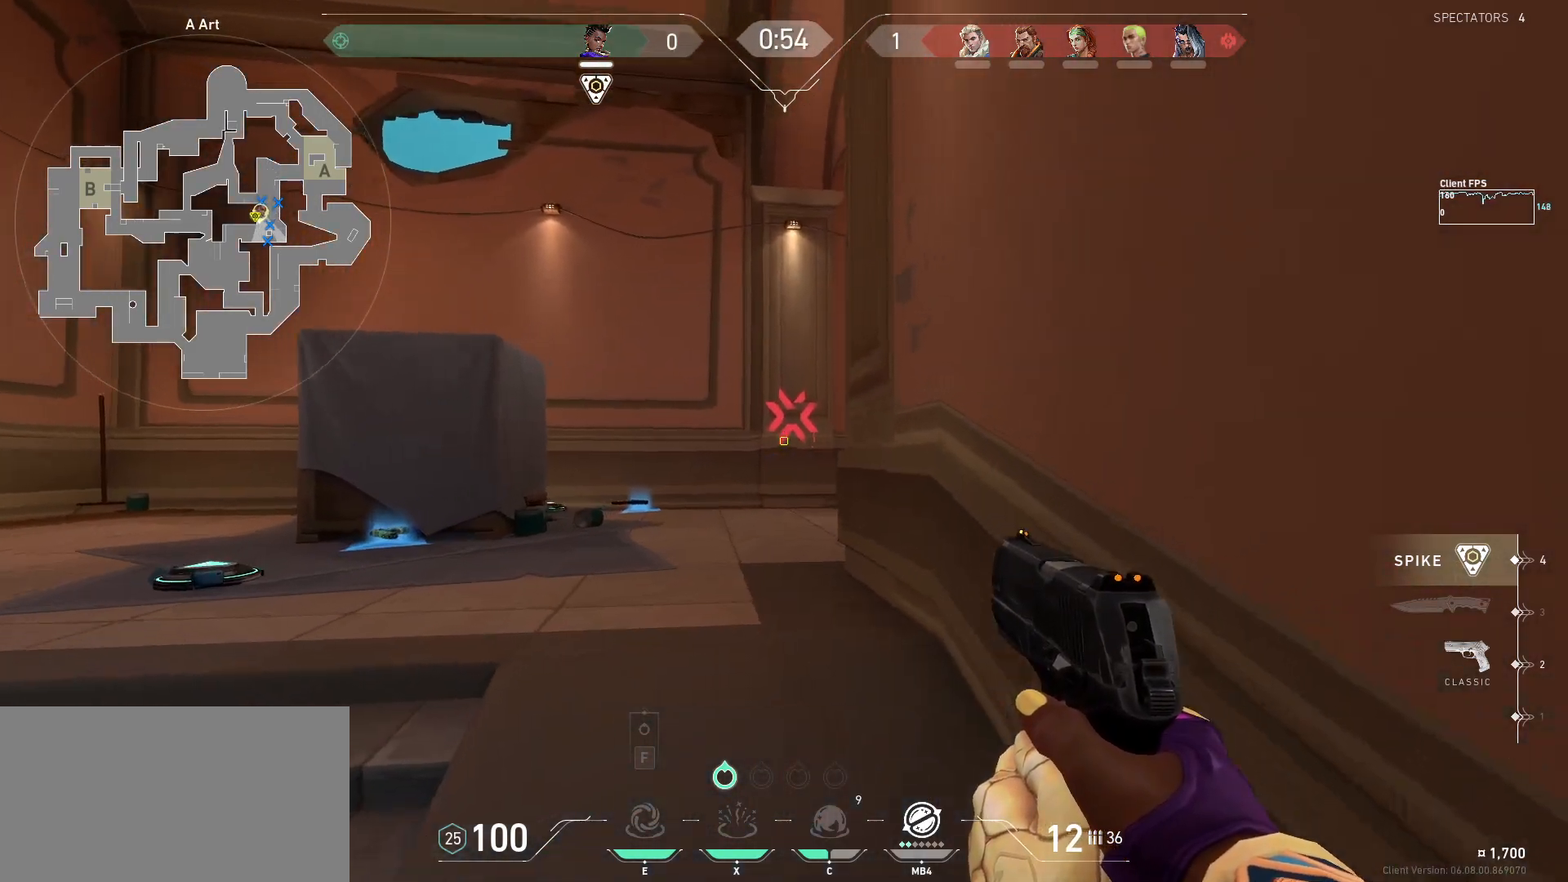
{"keys": ["shift", "w"], "mouse": [], "events": [[33, "d", "up"]]}
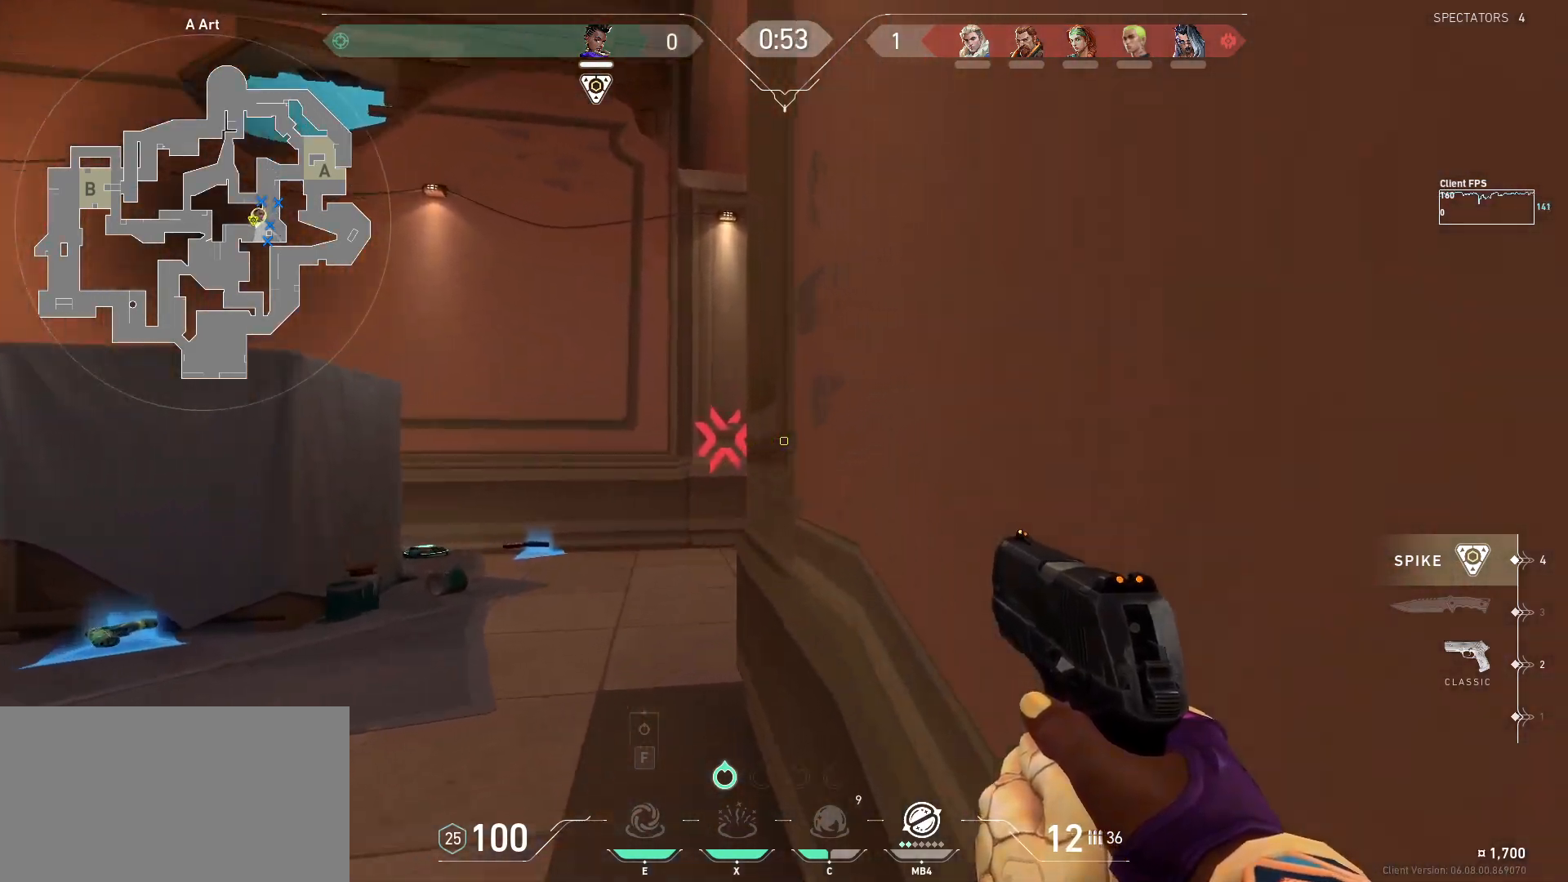
{"keys": ["a", "shift", "w"], "mouse": [], "events": [[33, "a", "down"]]}
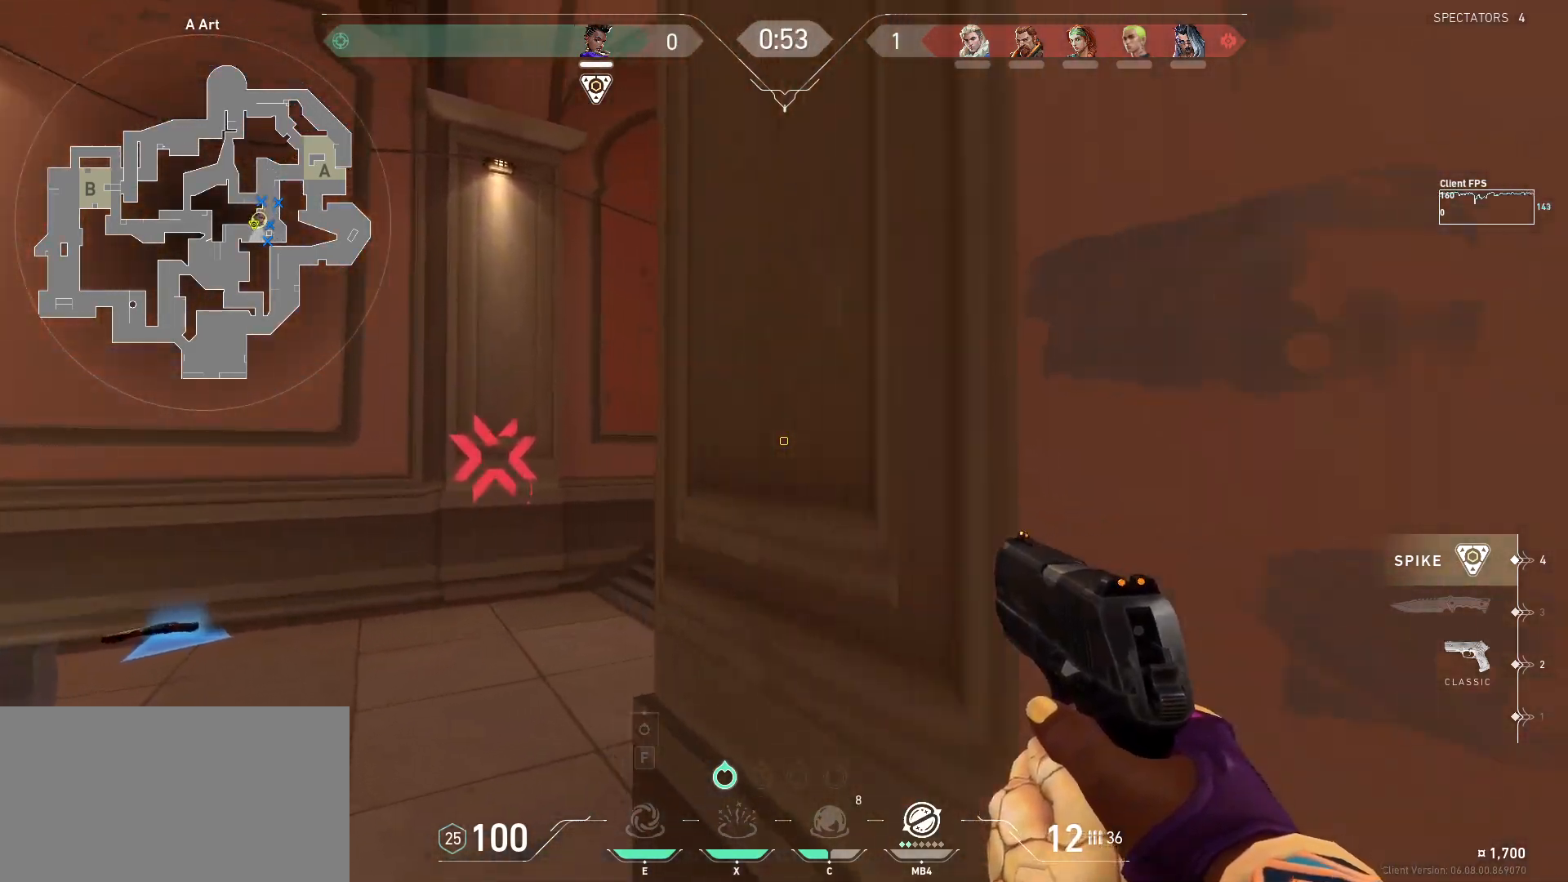
{"keys": ["shift", "w"], "mouse": [], "events": [[483, "a", "up"]]}
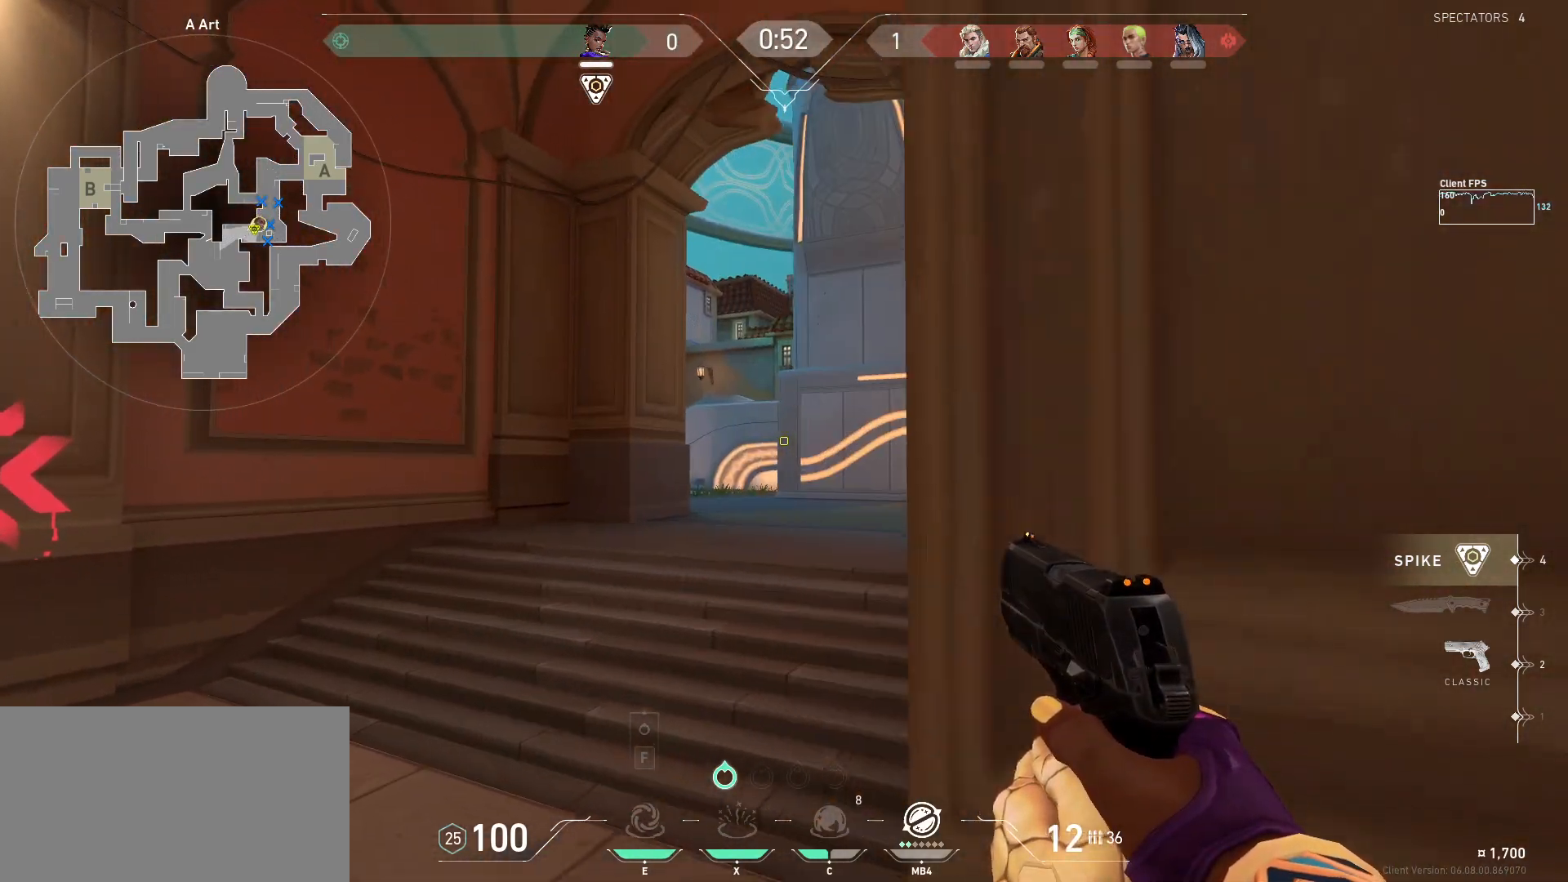
{"keys": ["shift", "w"], "mouse": [], "events": []}
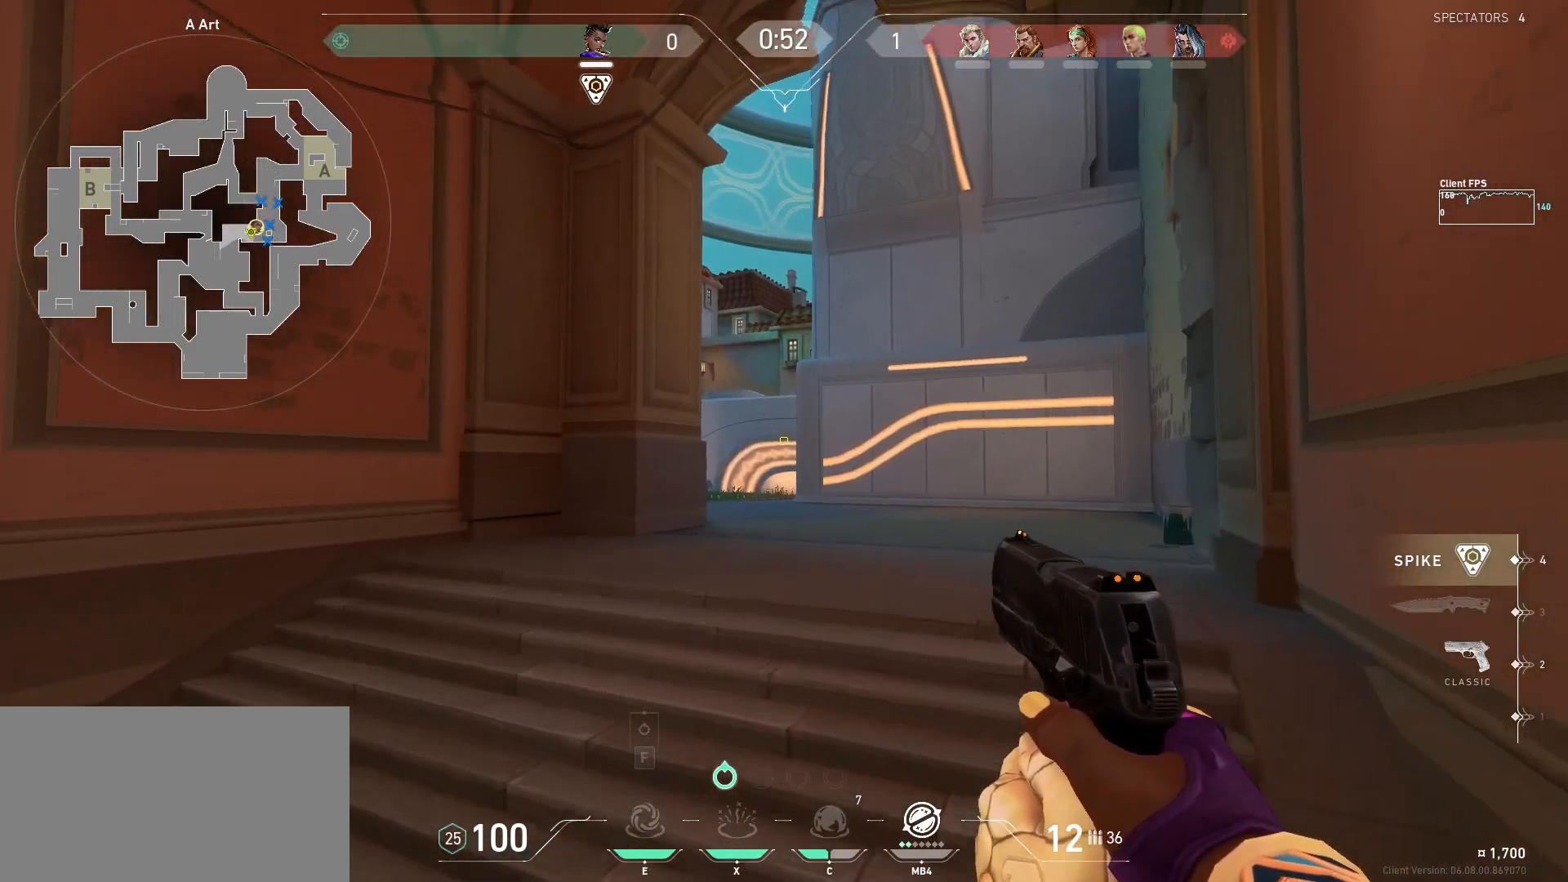
{"keys": ["d", "shift", "w"], "mouse": [], "events": [[183, "d", "down"]]}
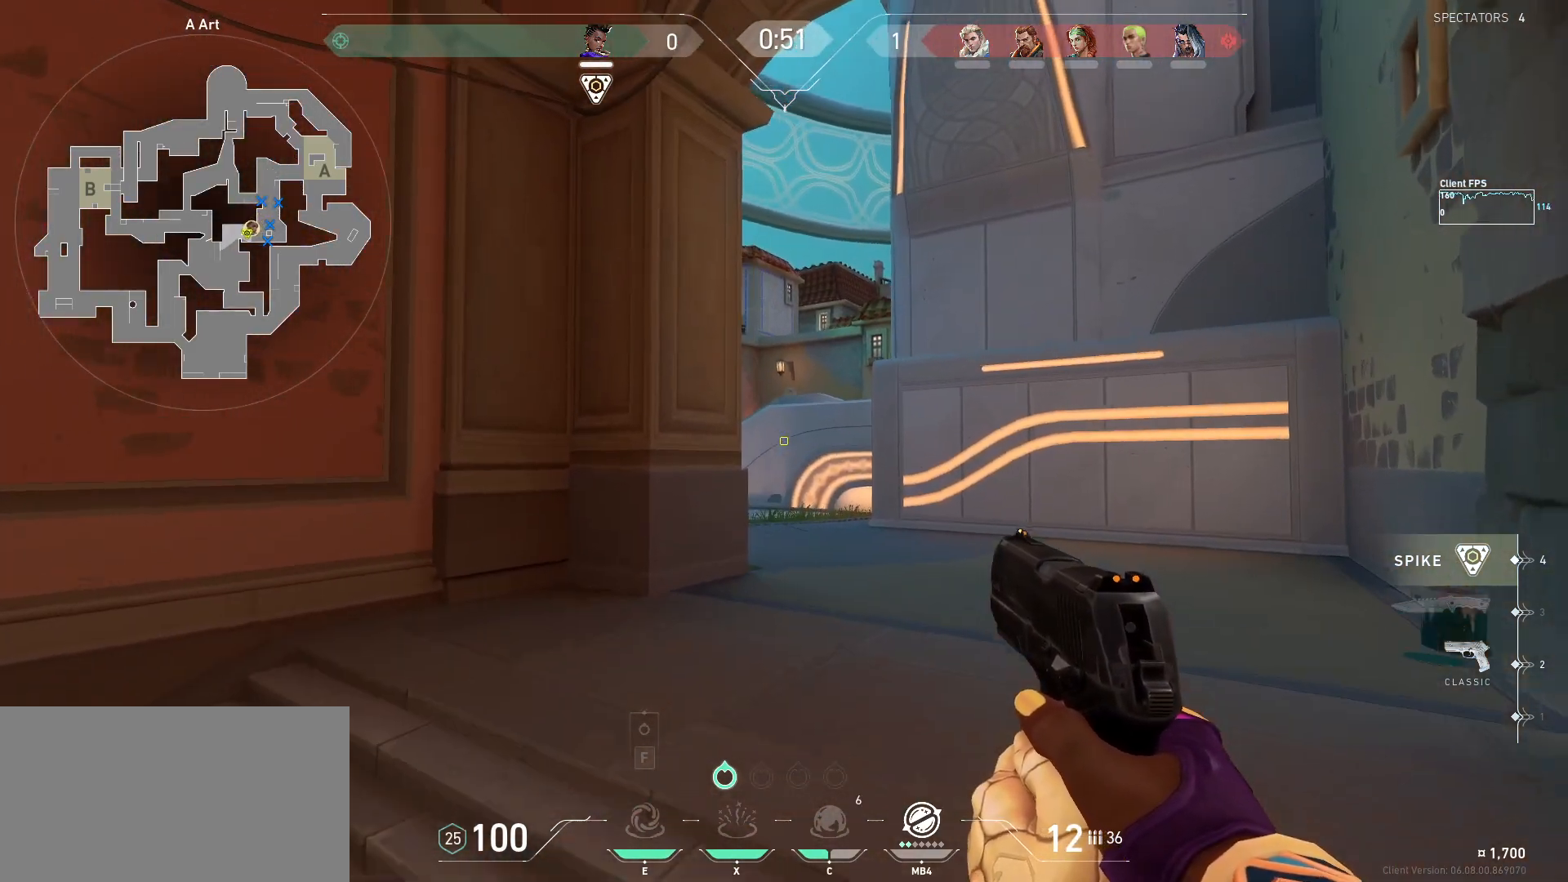
{"keys": ["d", "shift", "w"], "mouse": [], "events": []}
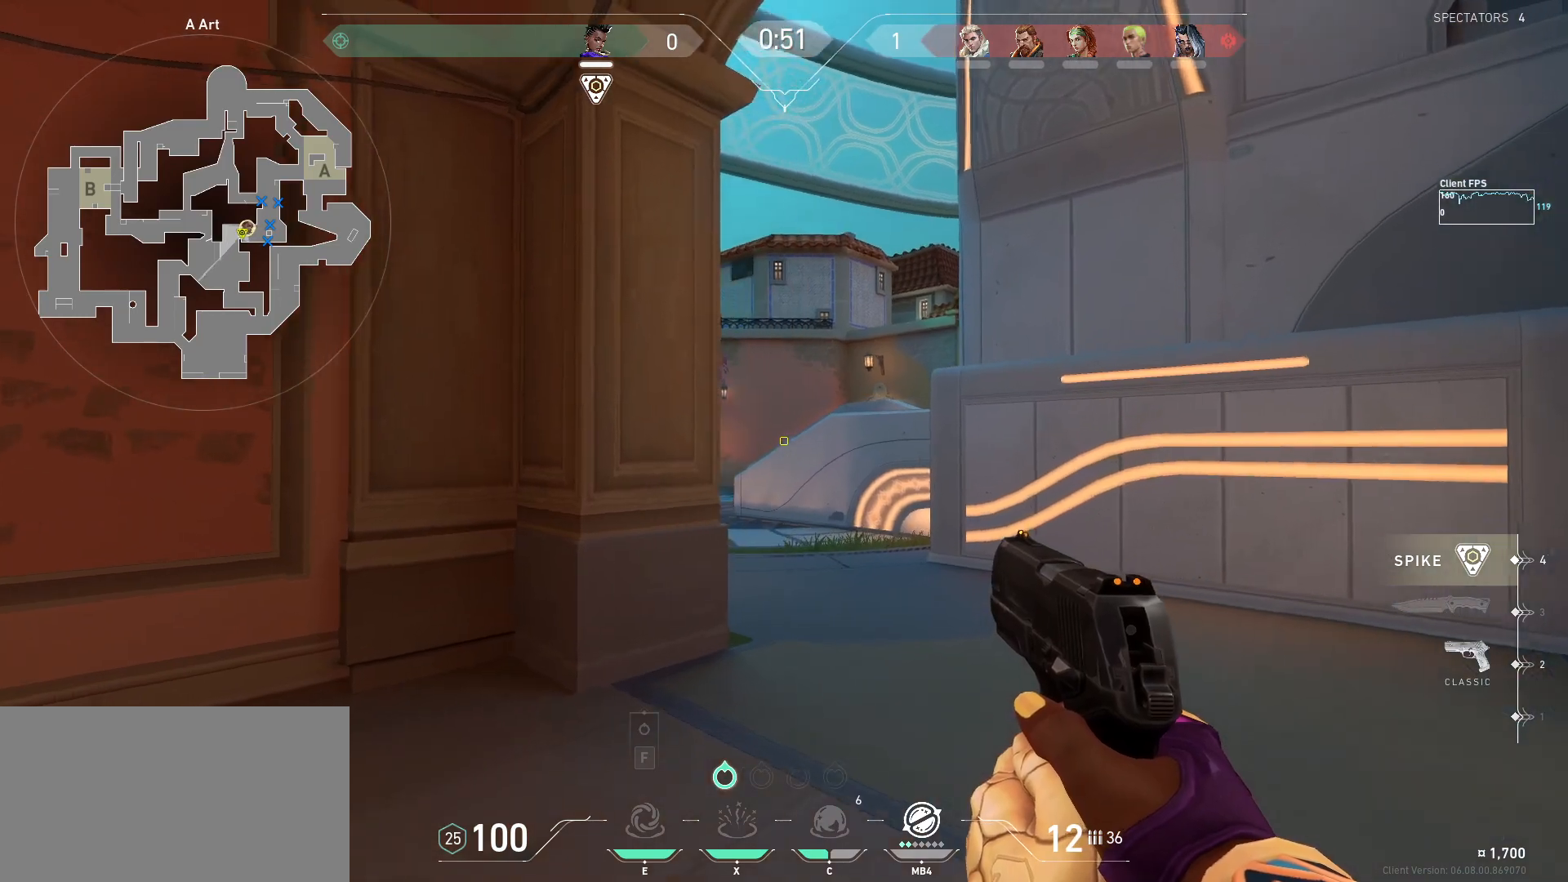
{"keys": ["shift", "w"], "mouse": [], "events": [[450, "d", "up"]]}
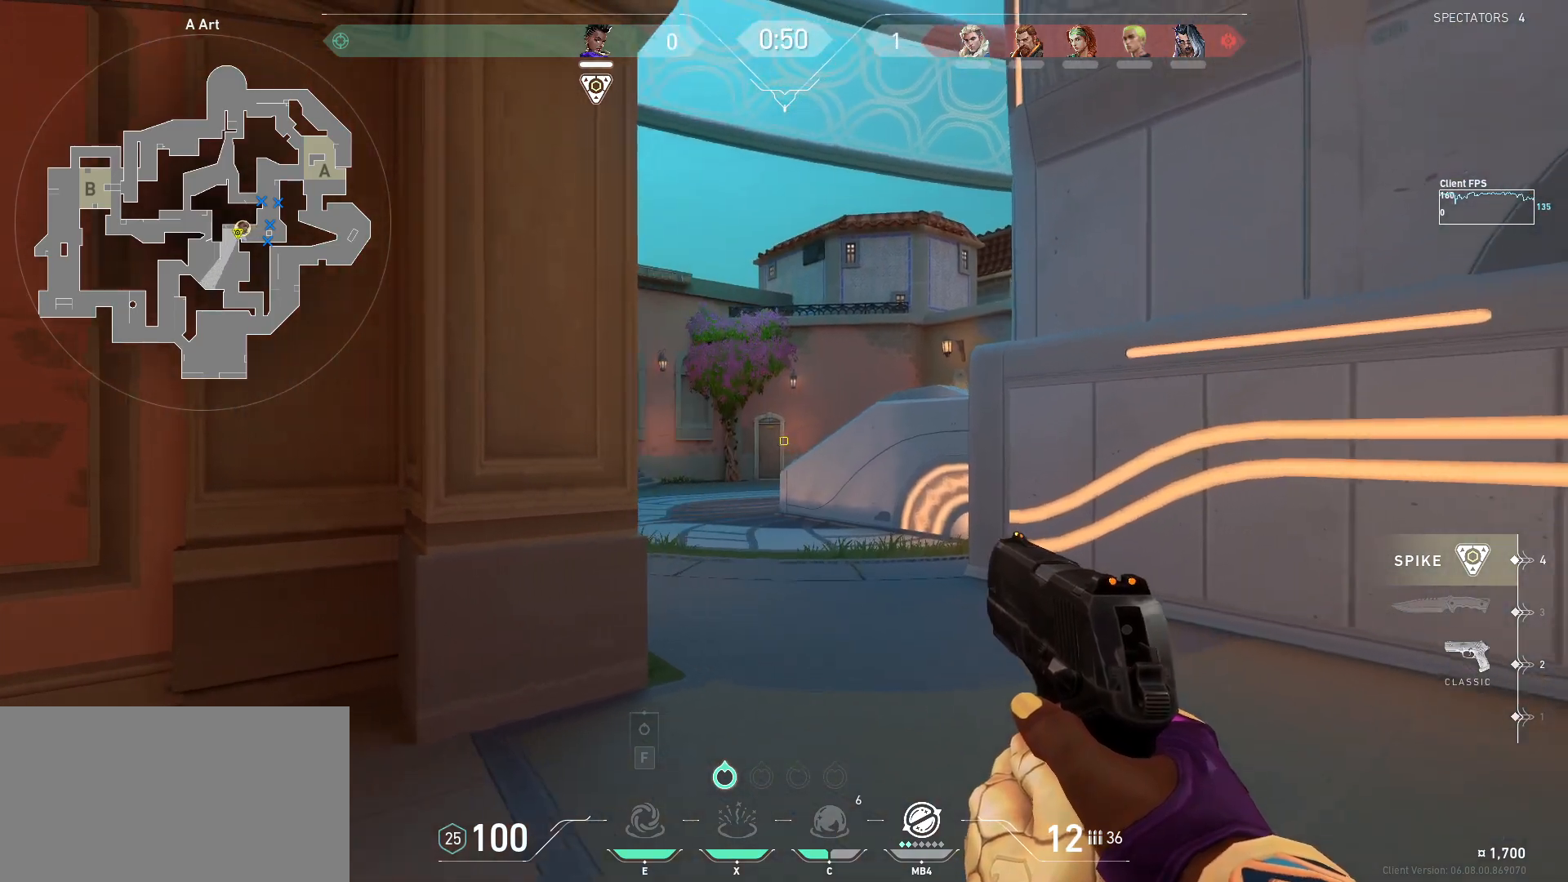
{"keys": ["shift", "w"], "mouse": [], "events": []}
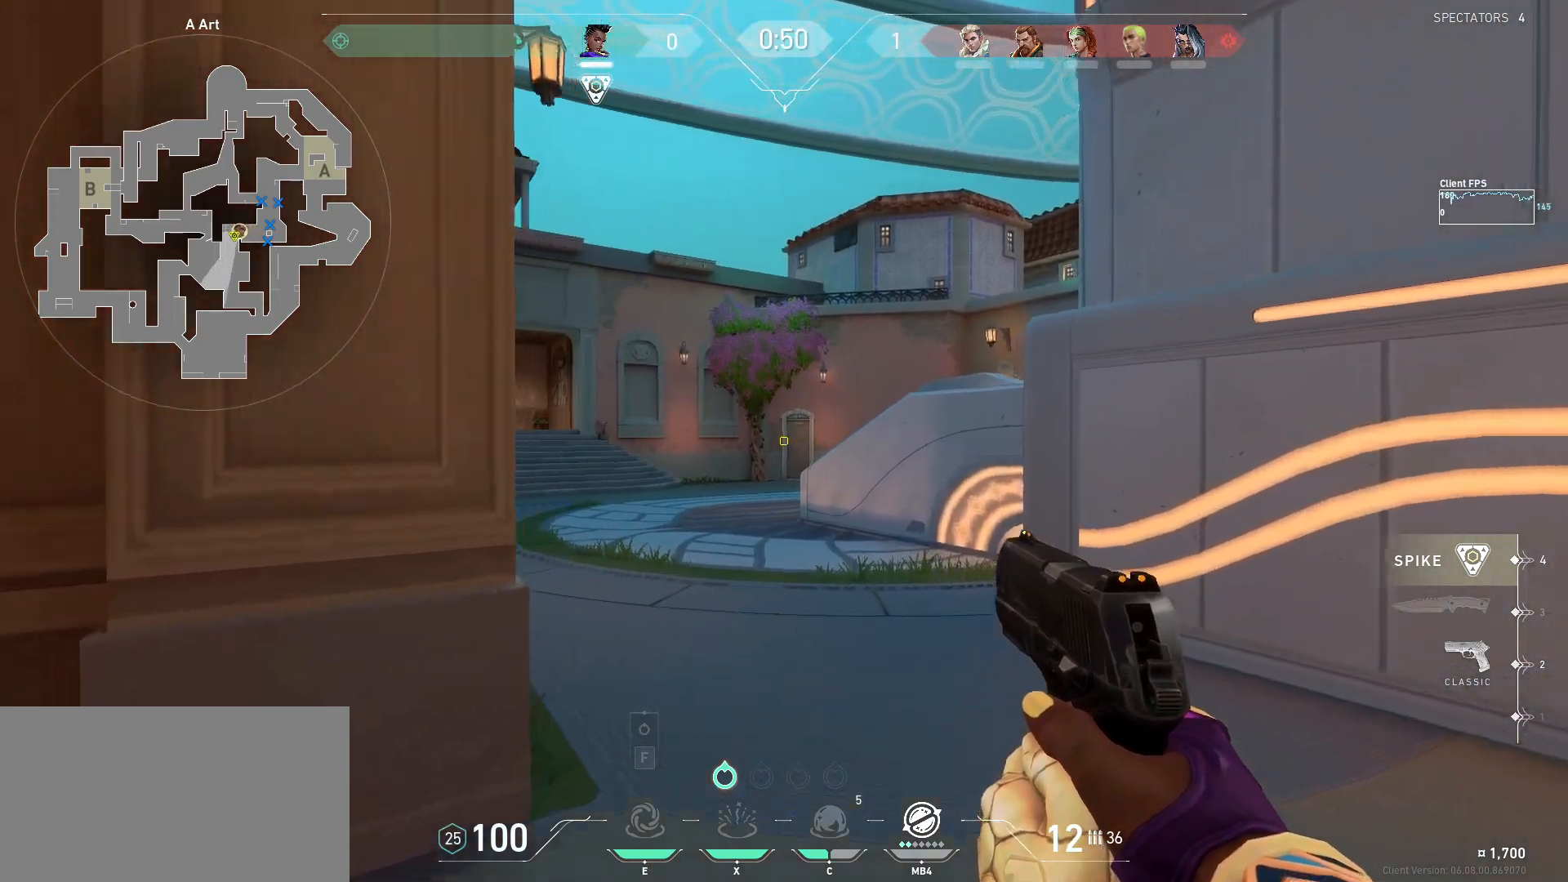
{"keys": ["shift", "w"], "mouse": [], "events": []}
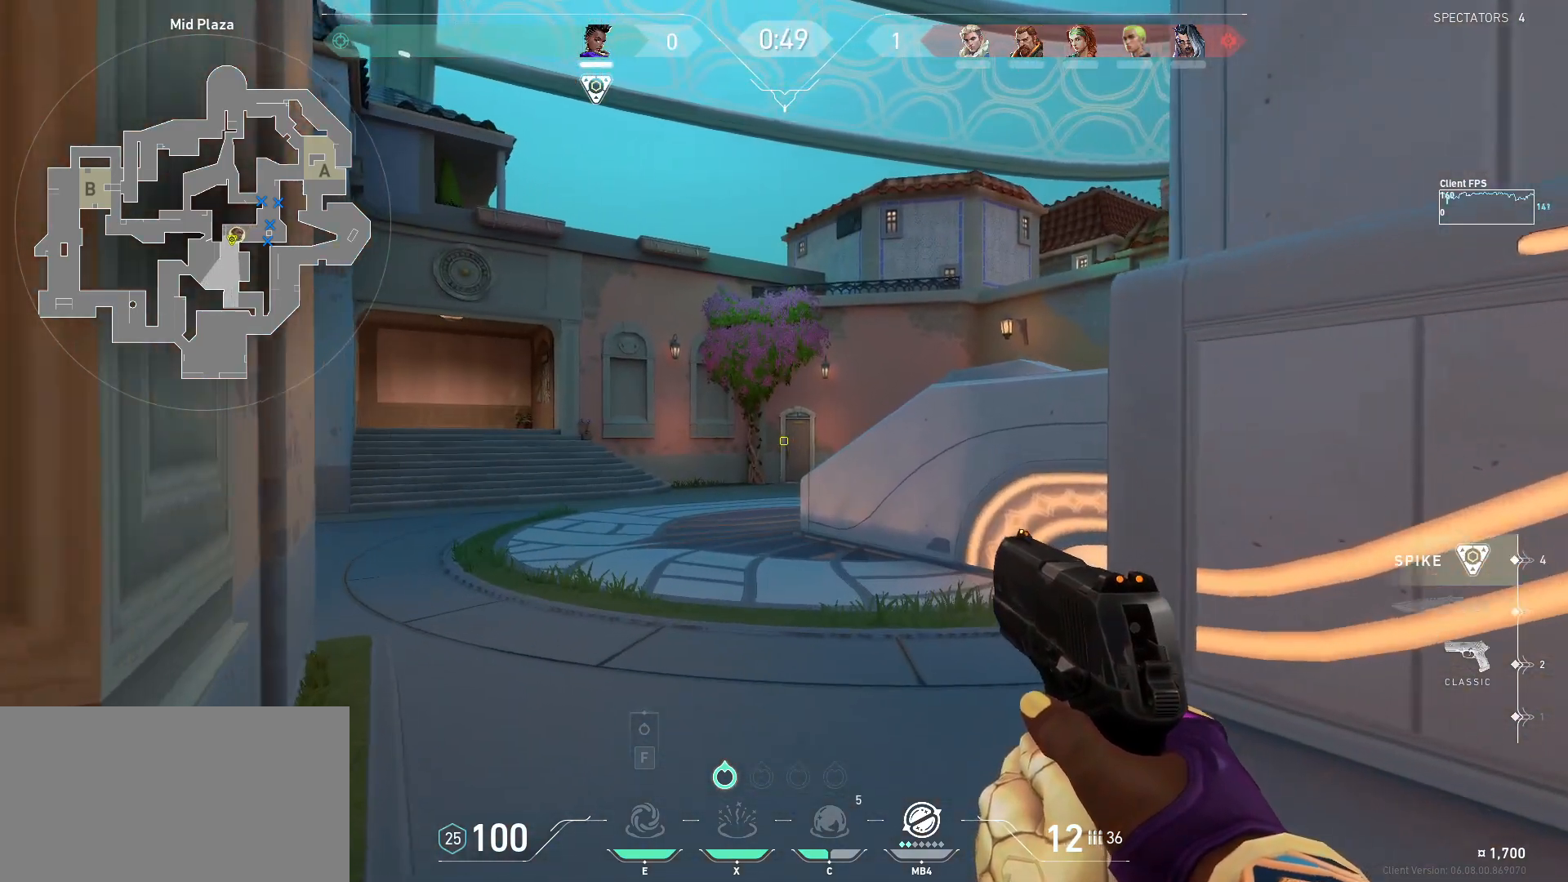
{"keys": ["shift", "w"], "mouse": [], "events": []}
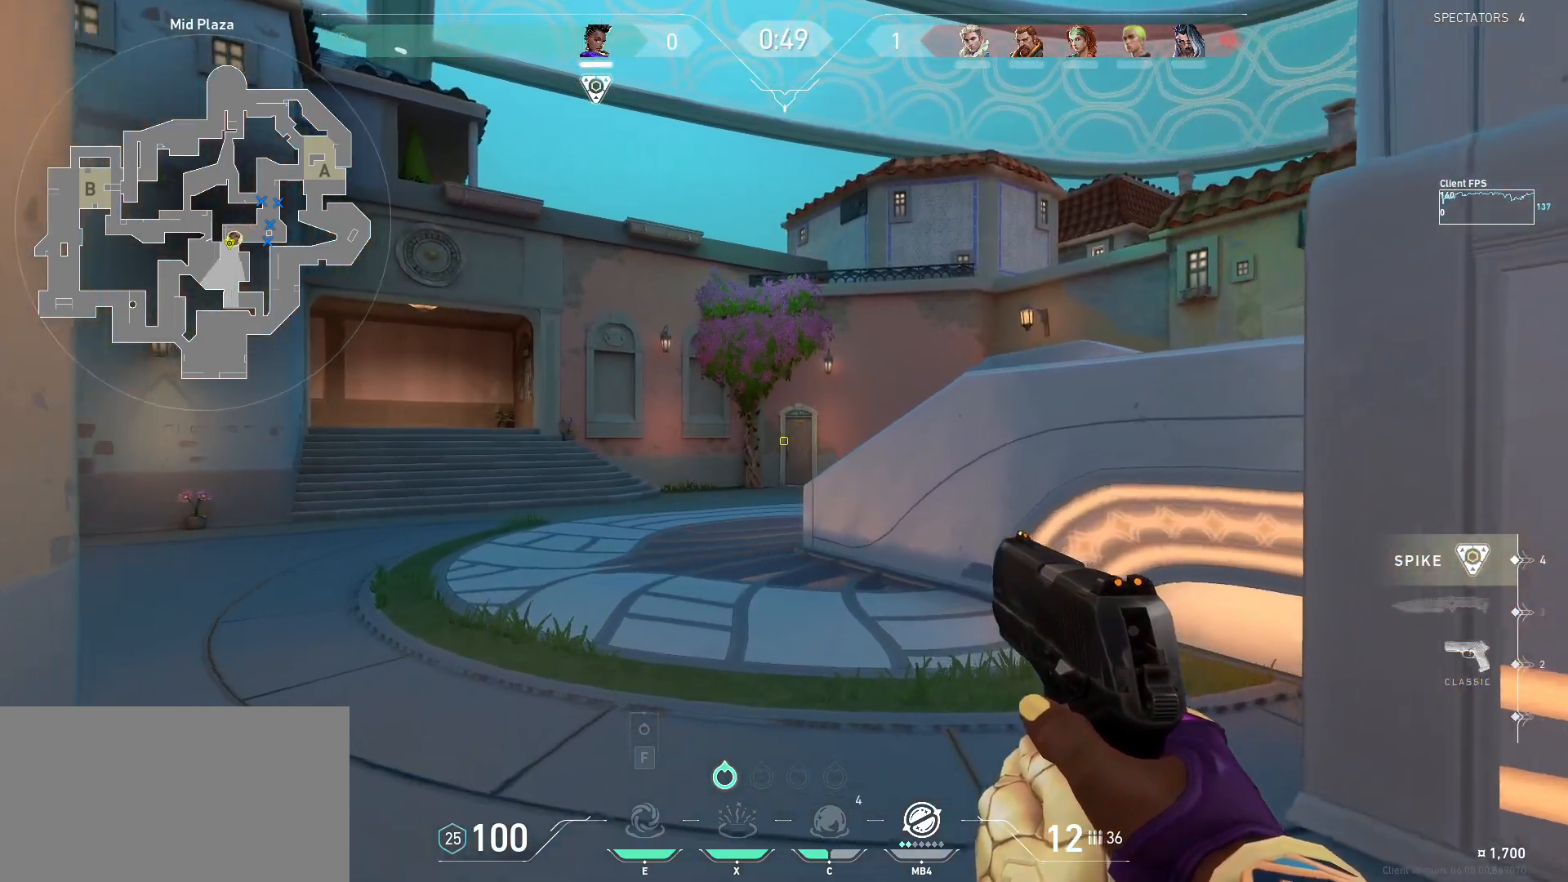
{"keys": ["d", "shift", "w"], "mouse": [], "events": [[433, "d", "down"]]}
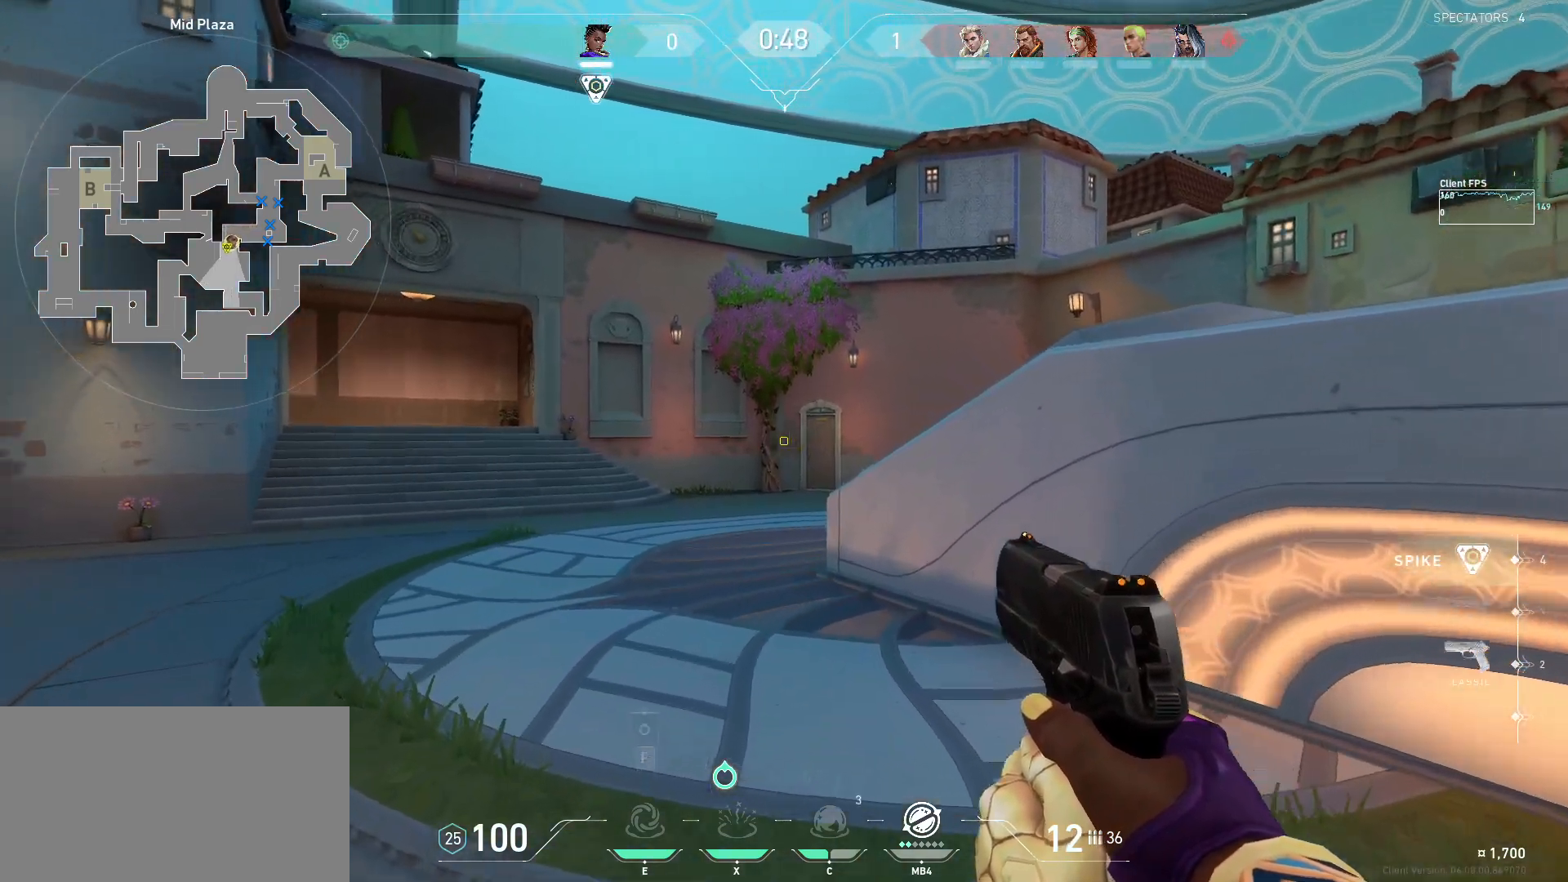
{"keys": ["shift", "w"], "mouse": [], "events": [[250, "d", "up"]]}
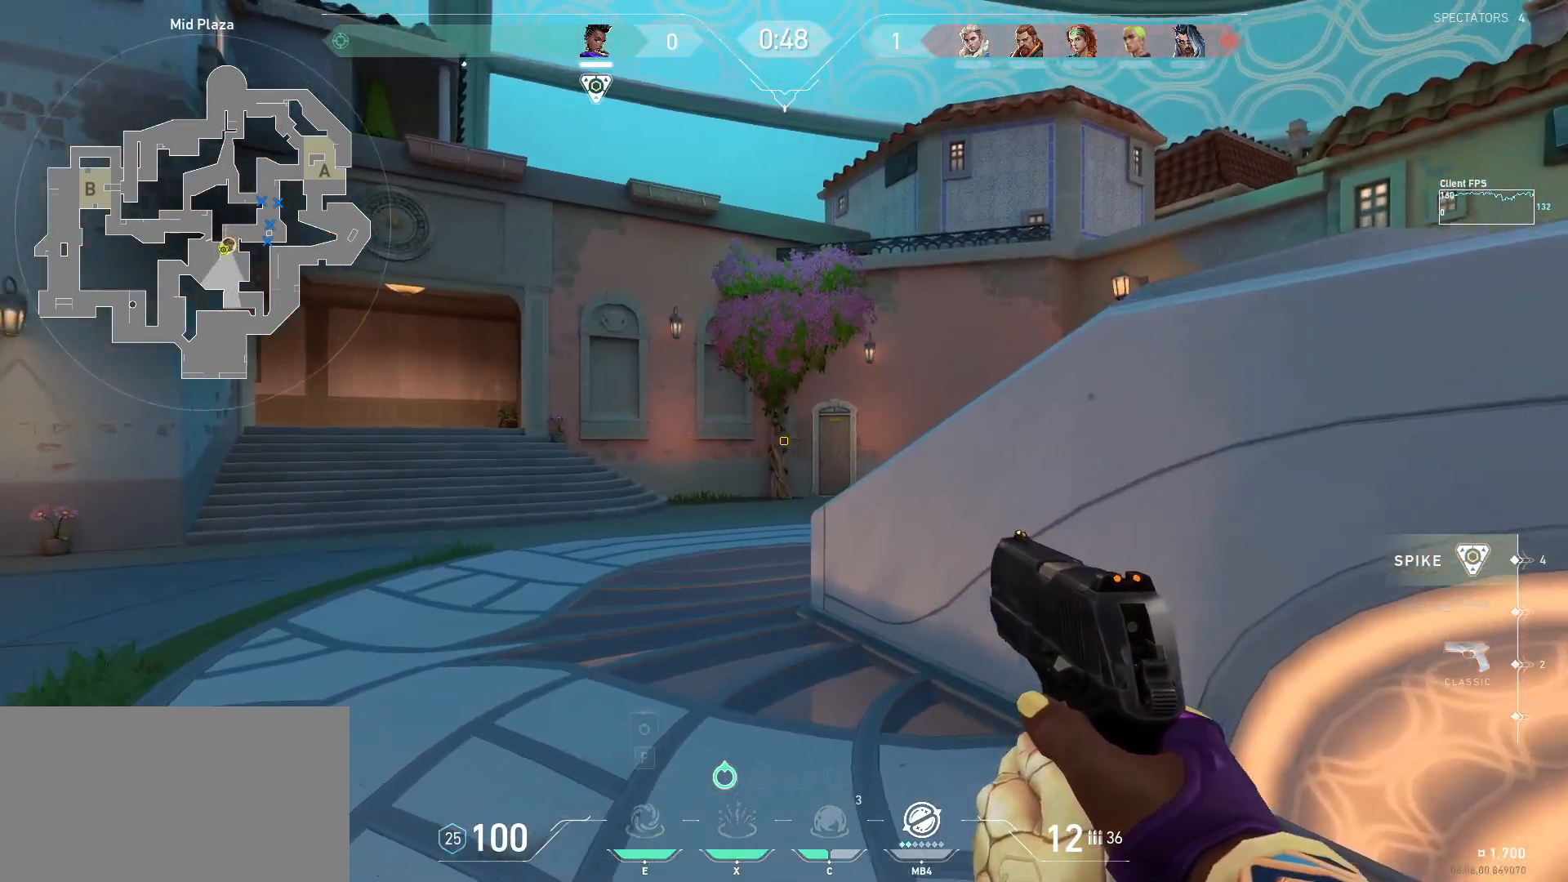
{"keys": ["shift", "w"], "mouse": [], "events": []}
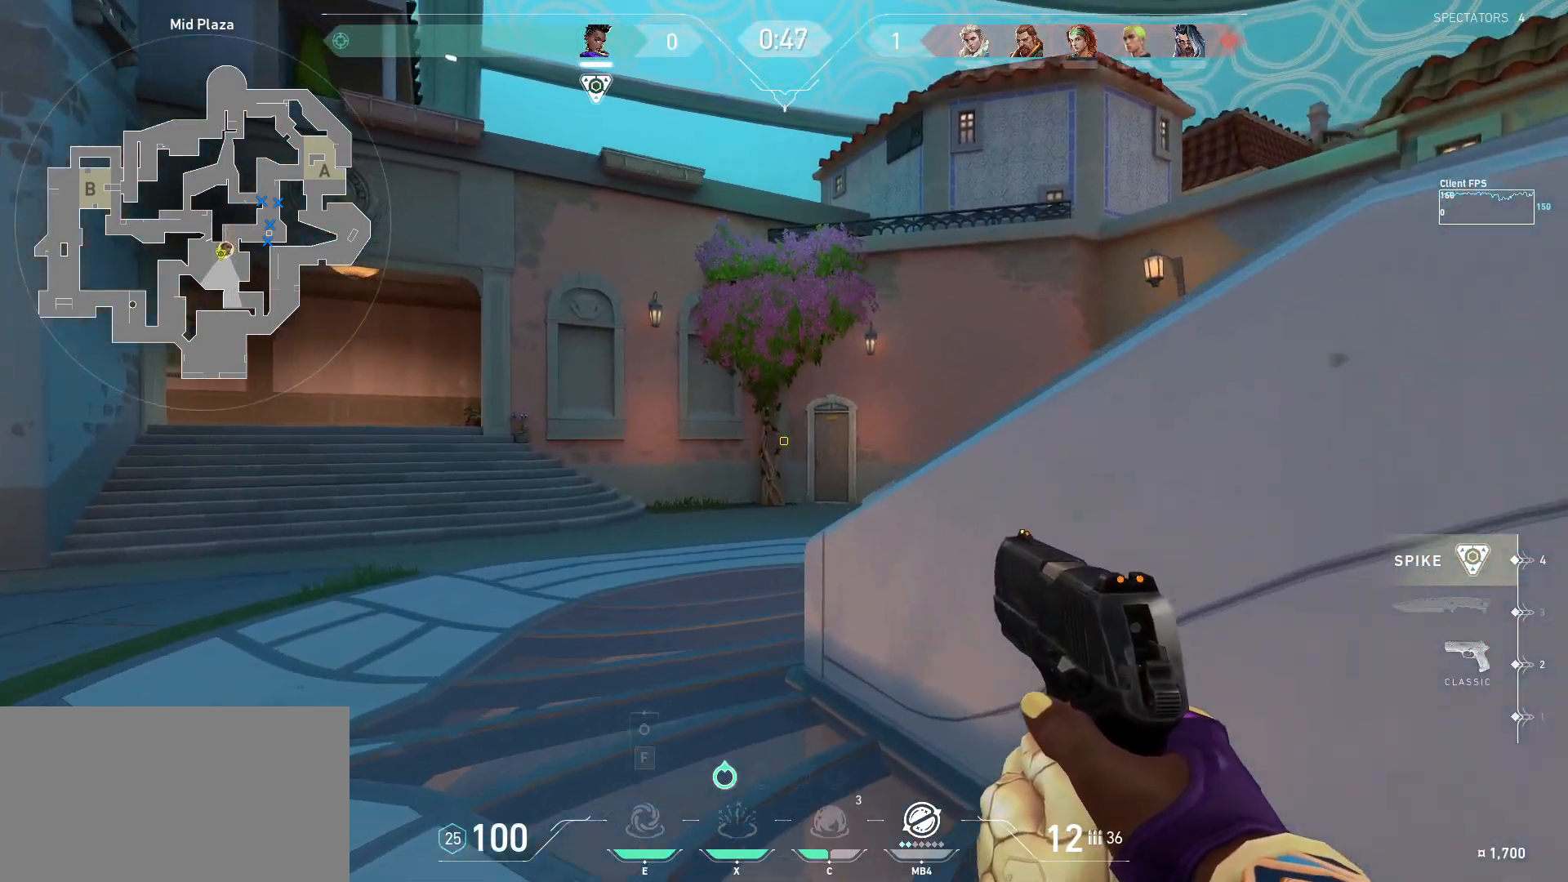
{"keys": ["a", "shift", "w"], "mouse": [], "events": [[367, "a", "down"]]}
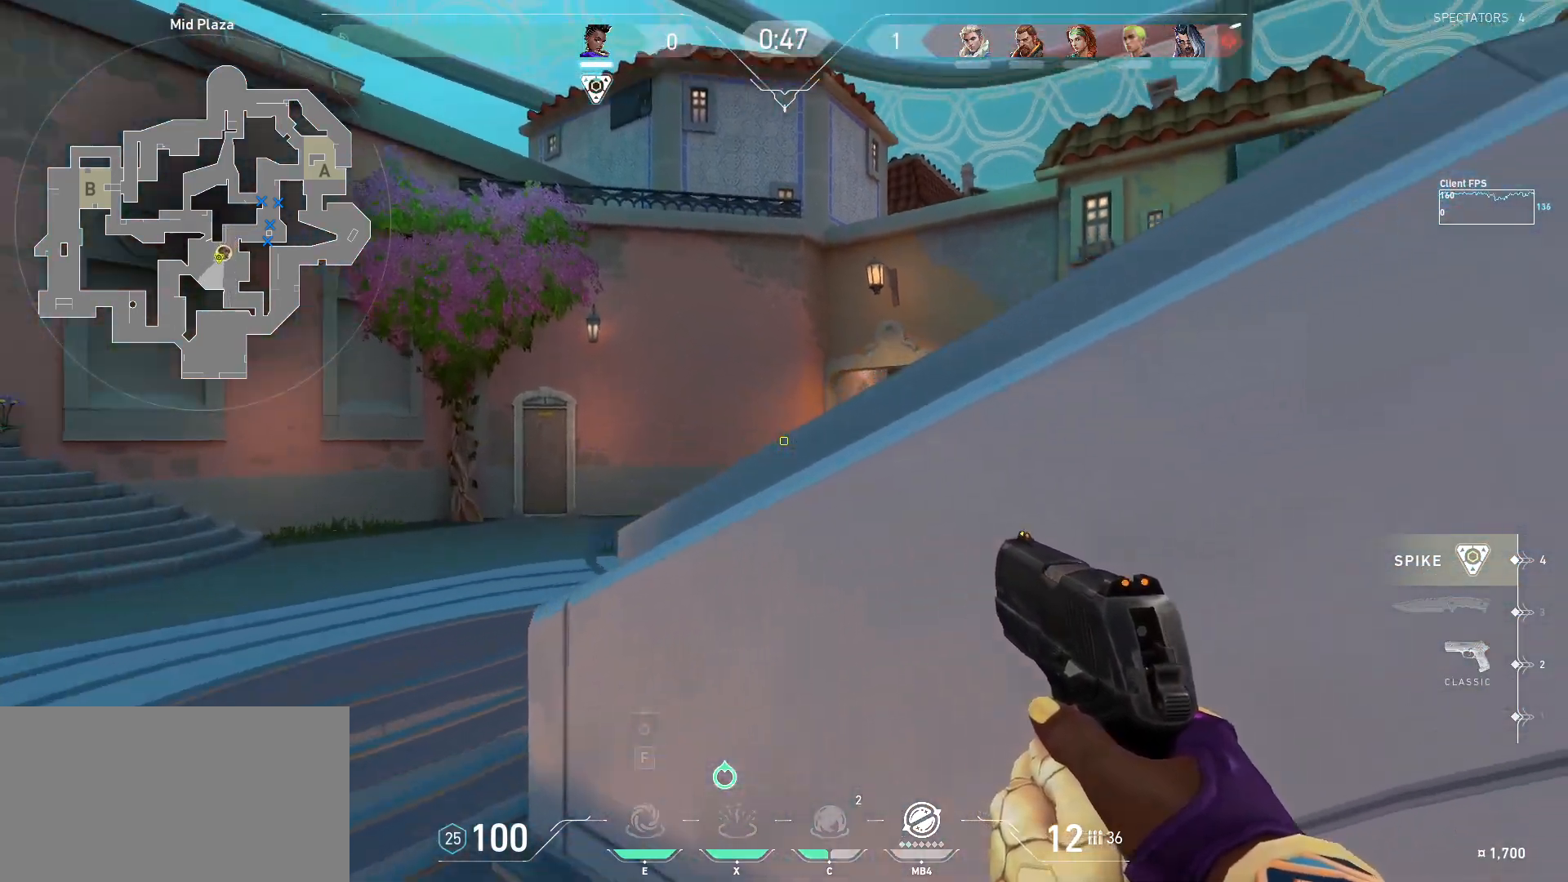
{"keys": ["a", "shift", "w"], "mouse": [], "events": [[117, "w", "up"], [350, "w", "down"]]}
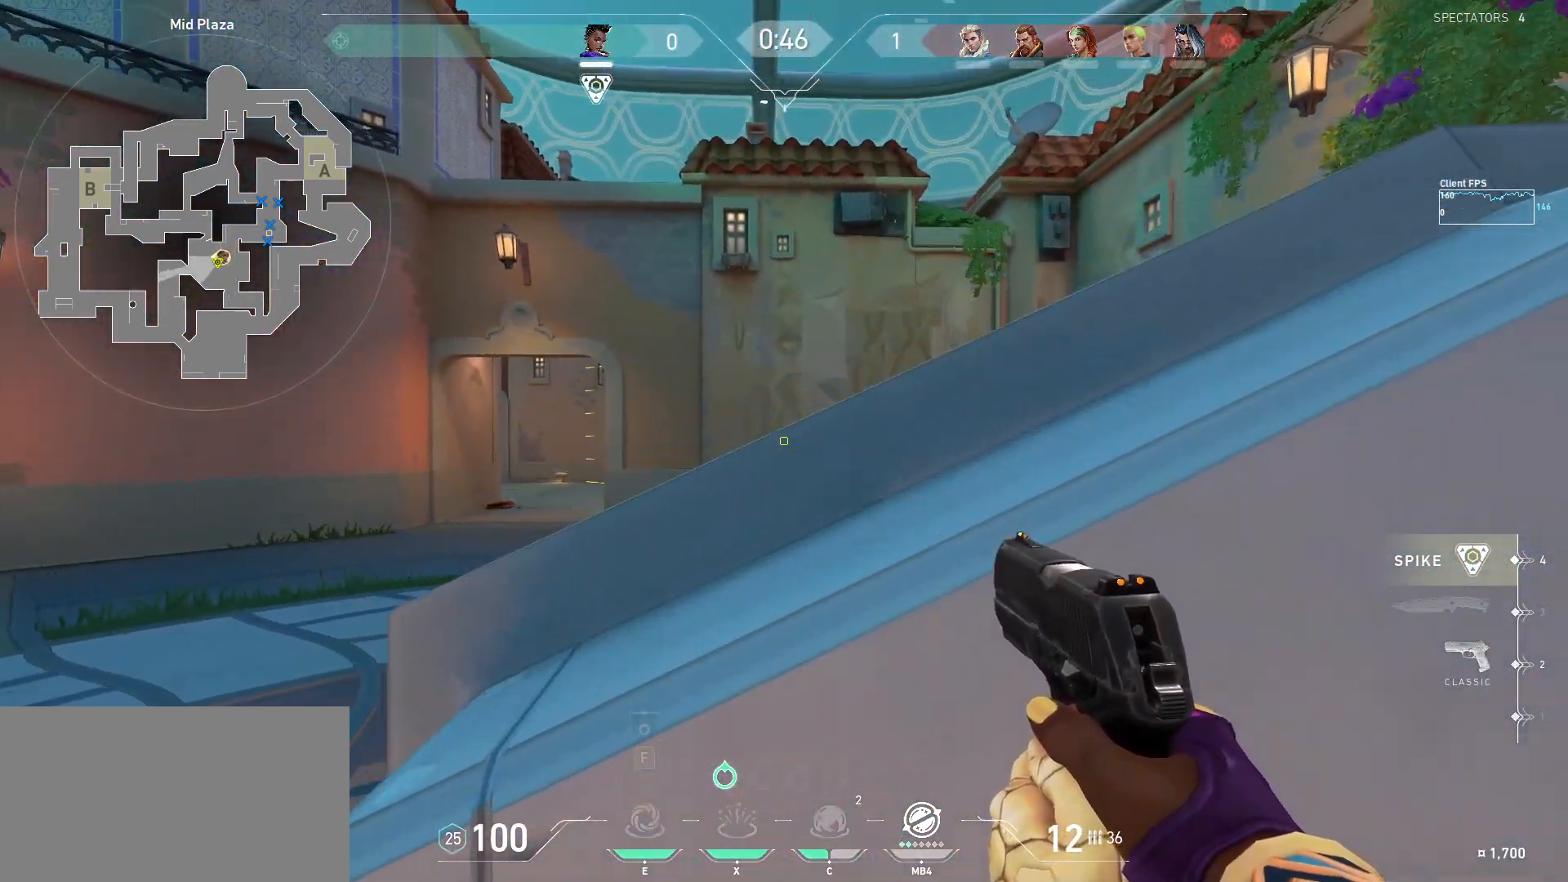
{"keys": ["a", "shift"], "mouse": [], "events": [[33, "w", "up"]]}
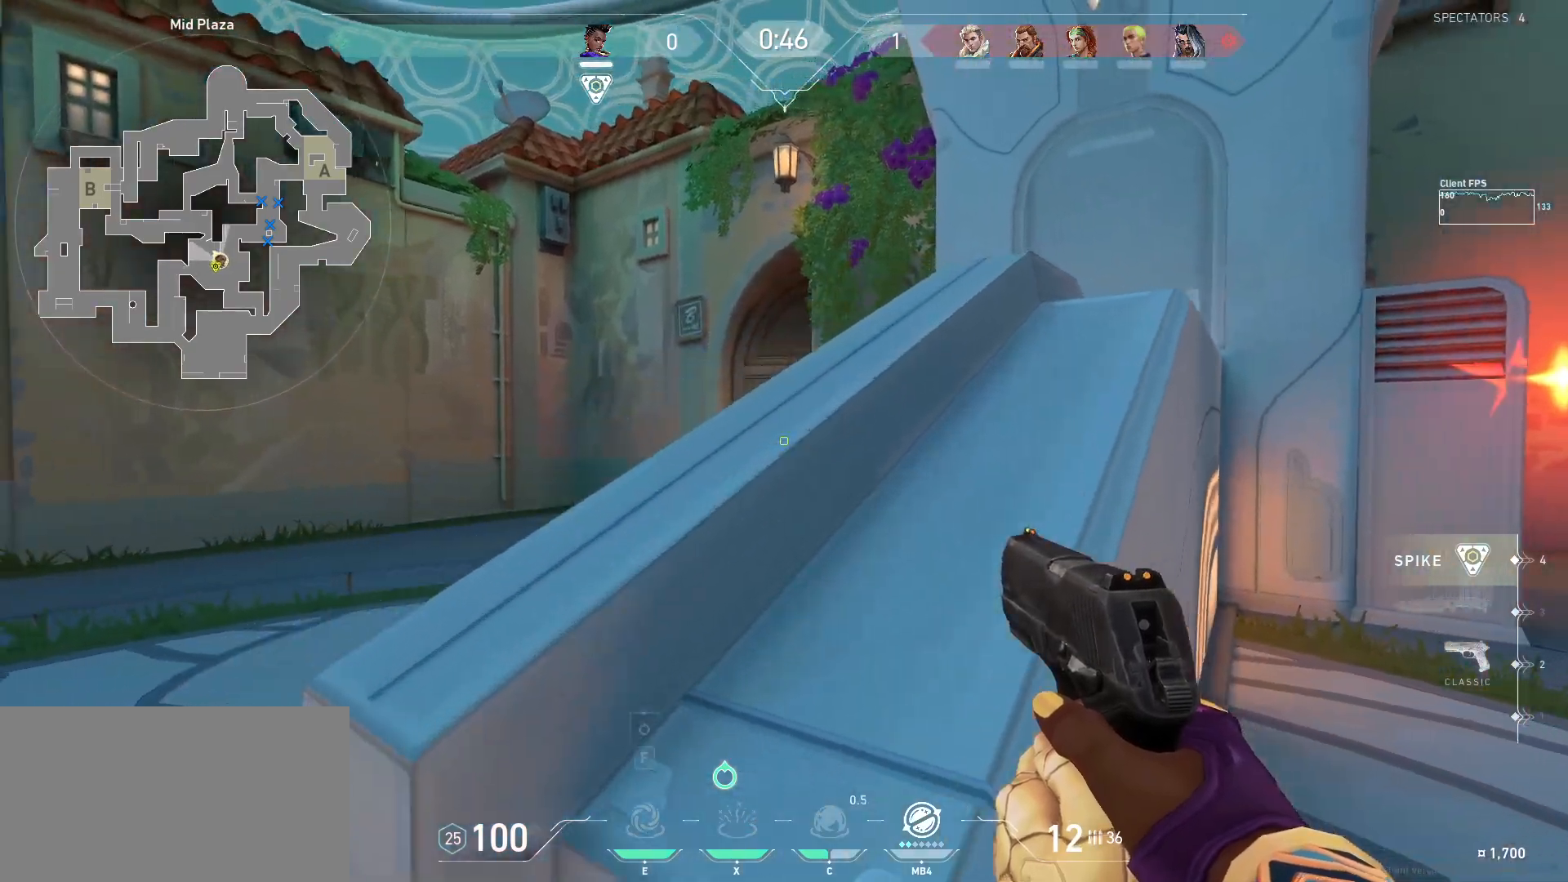
{"keys": ["a", "shift", "w"], "mouse": [], "events": [[83, "w", "down"]]}
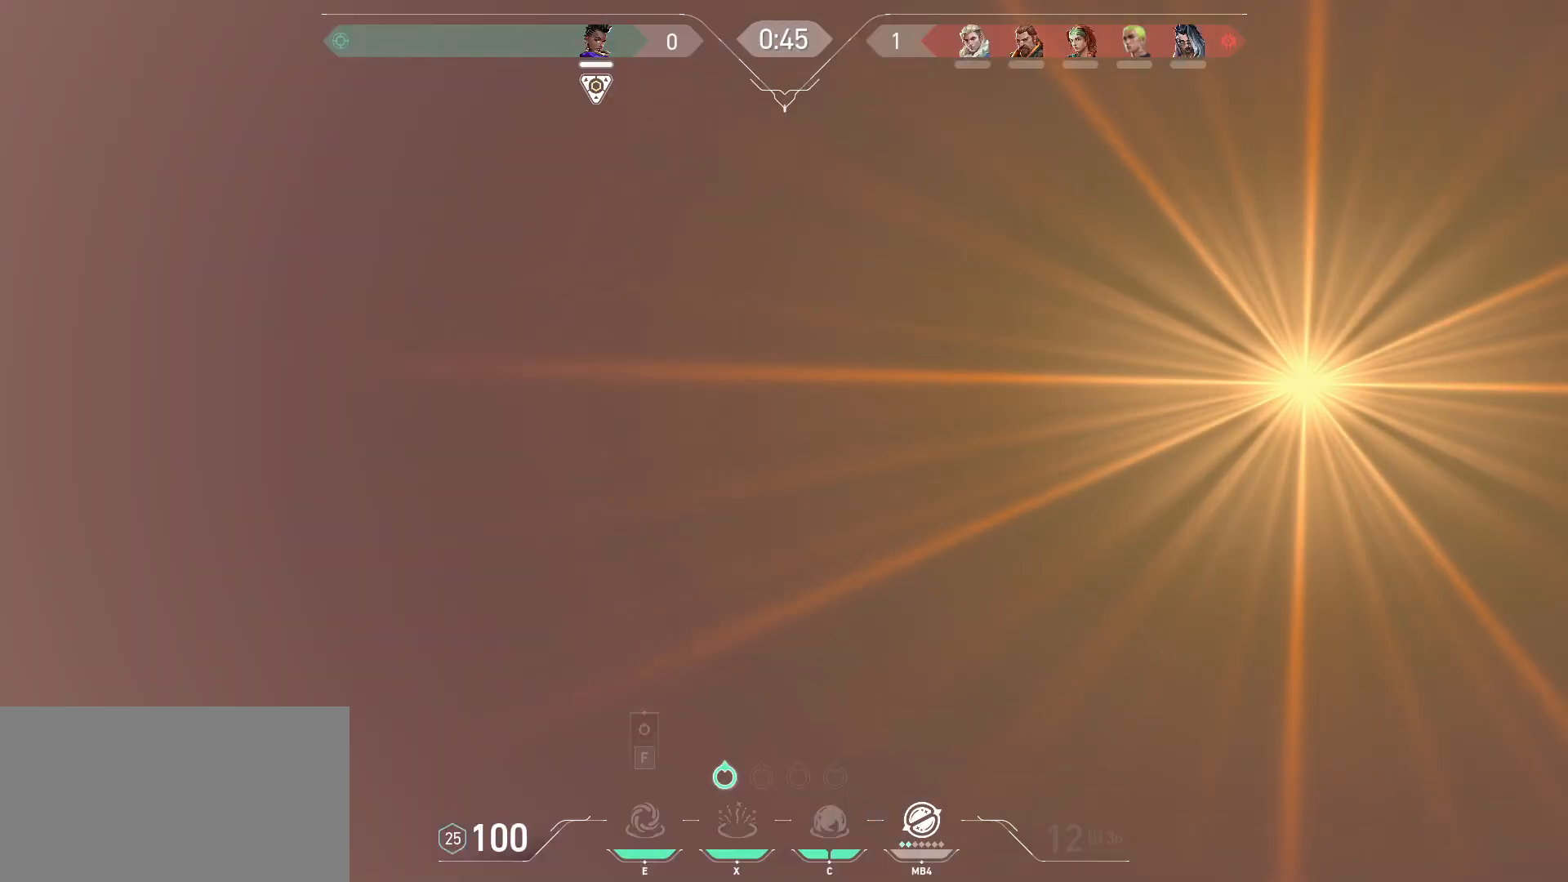
{"keys": ["a", "shift", "w"], "mouse": [], "events": []}
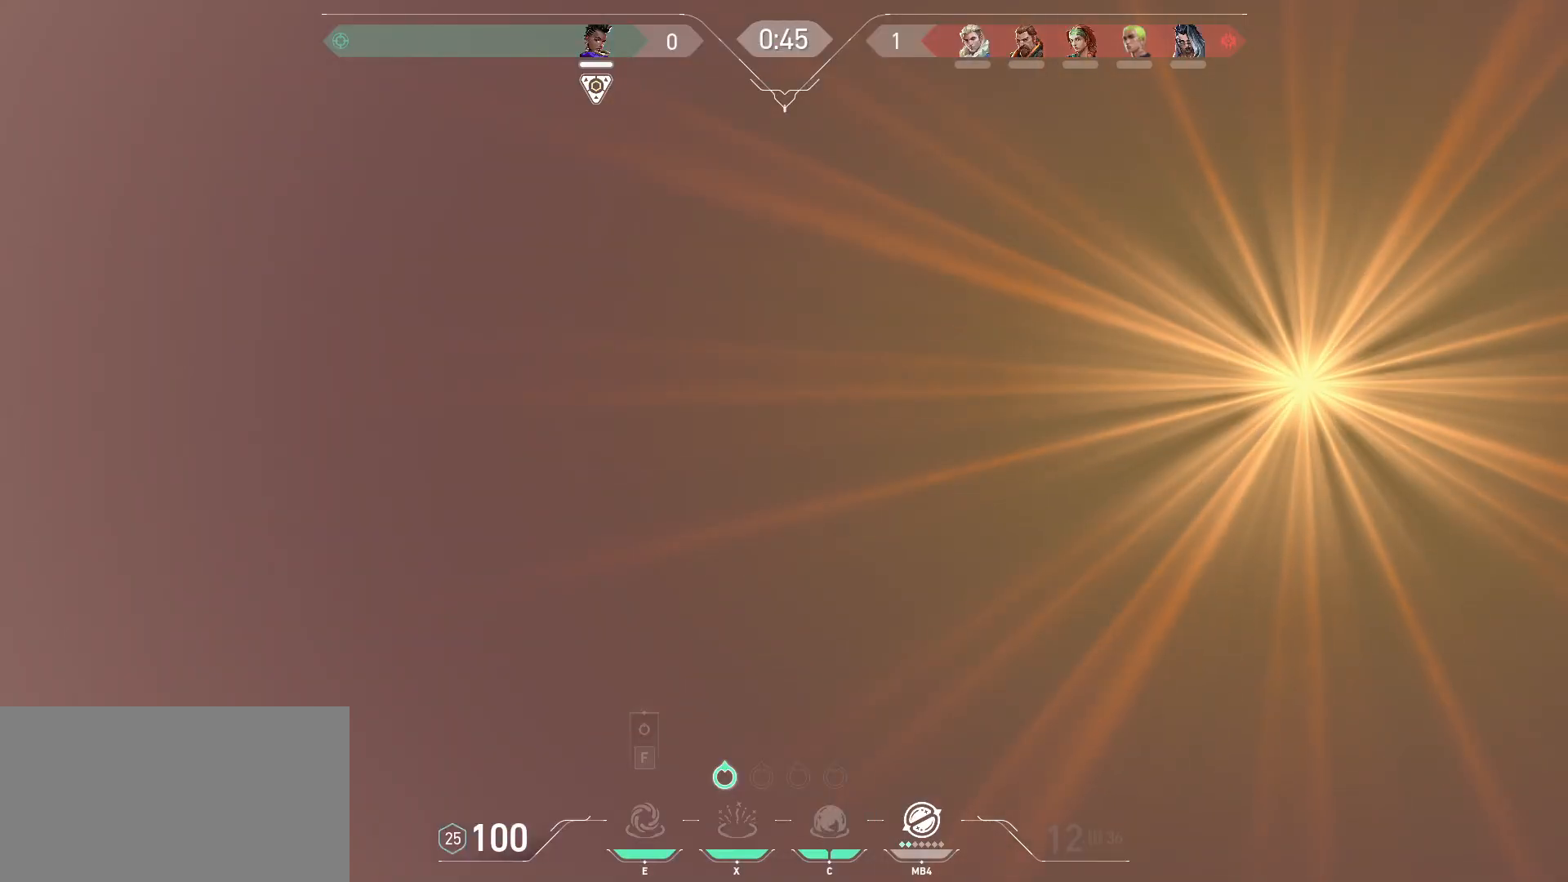
{"keys": ["a", "shift", "w"], "mouse": [], "events": [[333, "a", "up"], [450, "a", "down"]]}
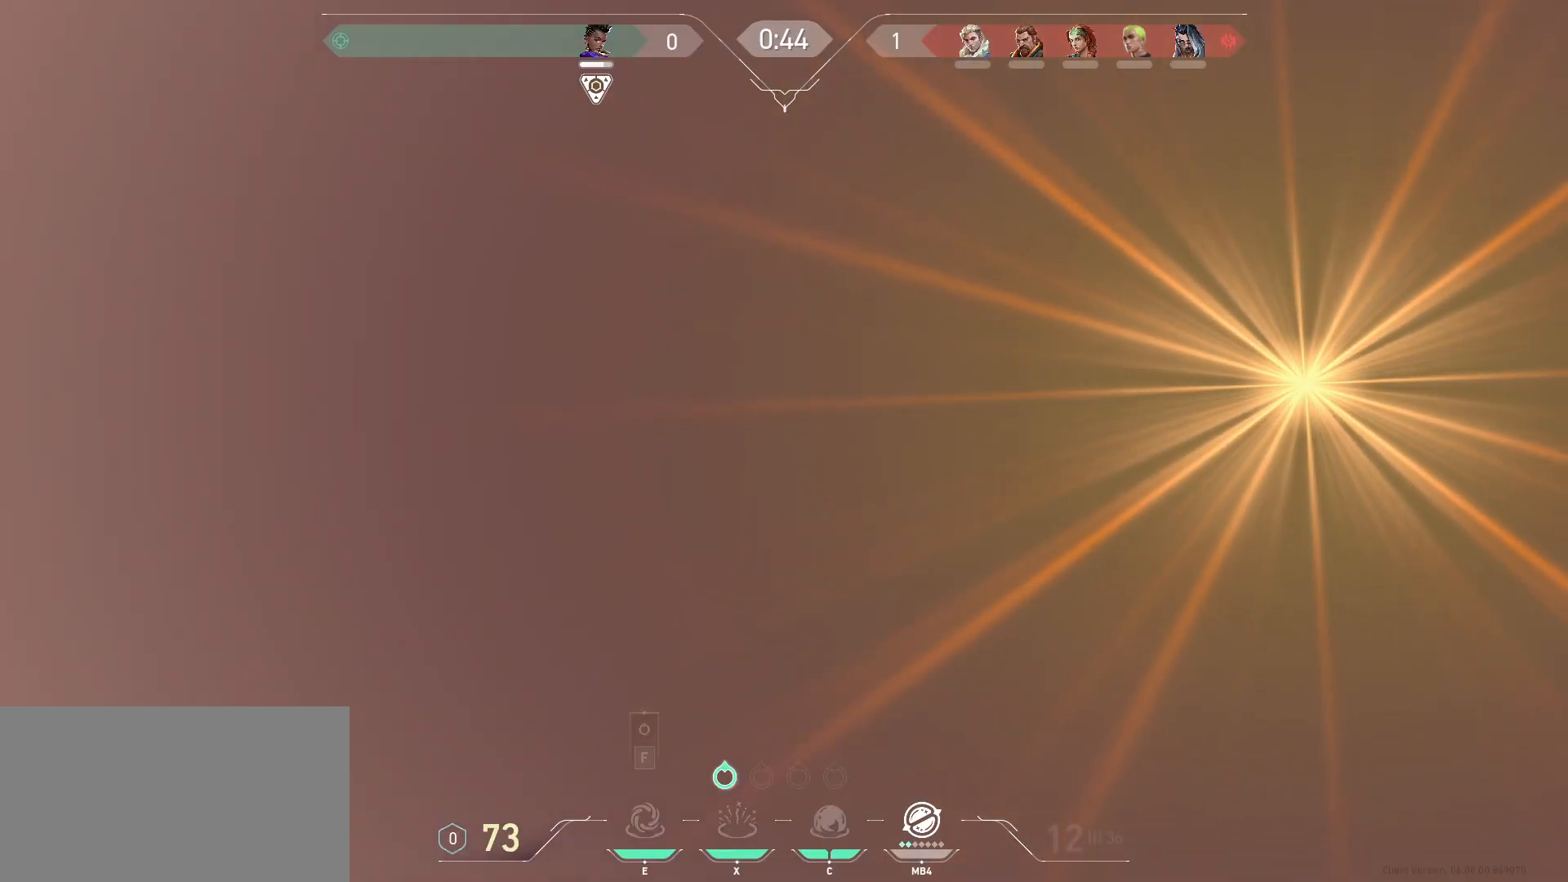
{"keys": [], "mouse": []}